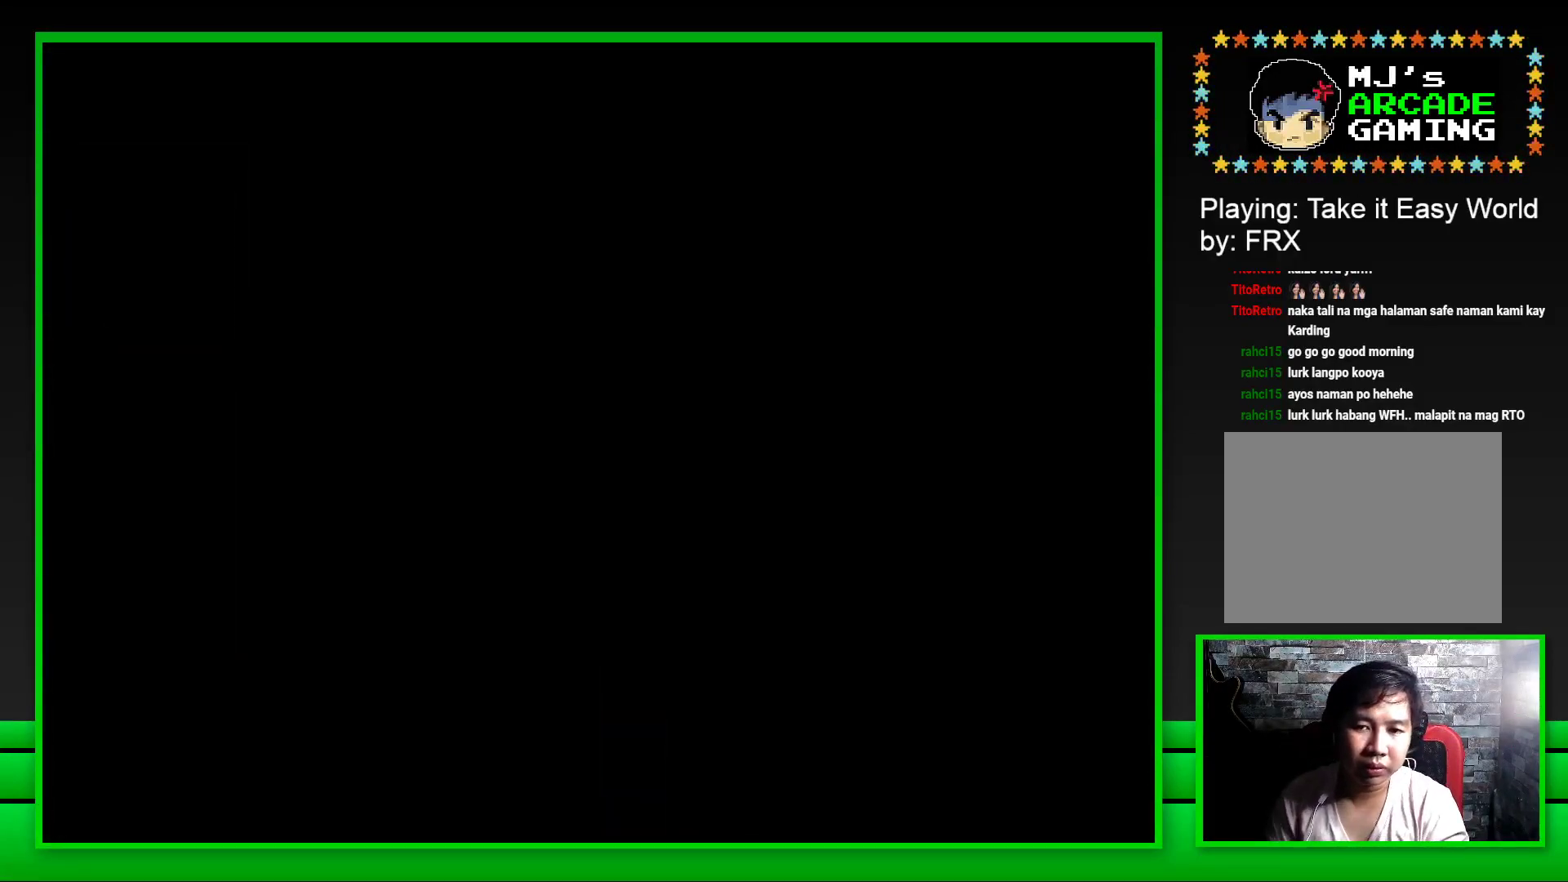
Gameplay with a controller (PlayStation layout); each line is a JSON object with the inputs held at the frame after it. "events" lists button and stick changes between this image and that frame as [ms after this image, input, new state], when the widget could be followed in between. Not read: L3 R3.
{"buttons": ["SQUARE"], "left_stick": "center", "right_stick": "center", "events": [[317, "SQUARE", "down"]]}
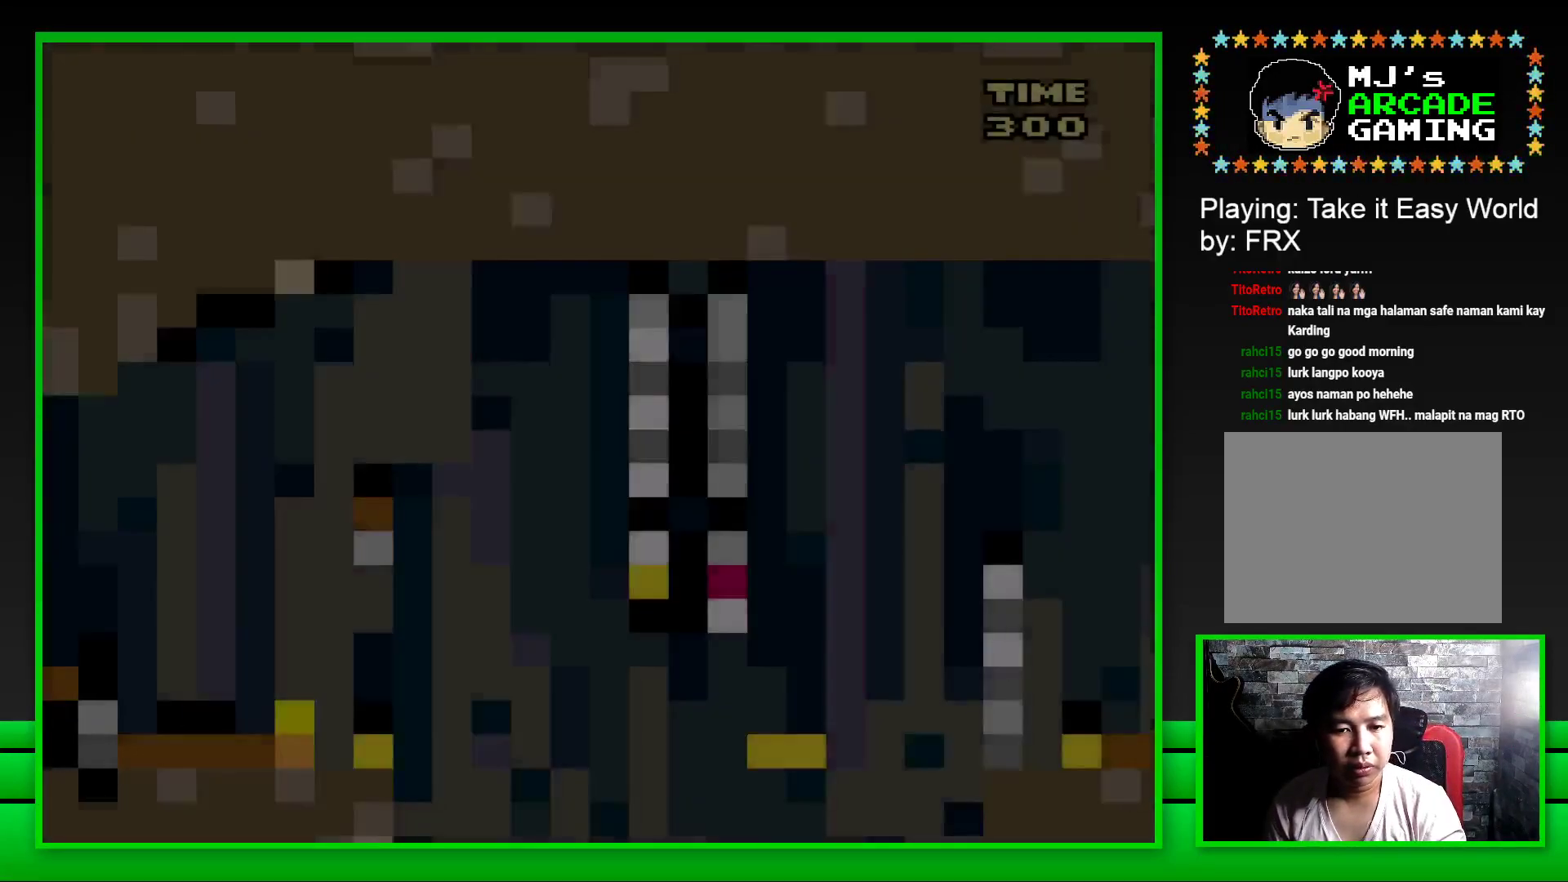
{"buttons": ["CROSS", "SQUARE", "DPAD_RIGHT"], "left_stick": "center", "right_stick": "center", "events": [[467, "CROSS", "down"], [467, "DPAD_RIGHT", "down"]]}
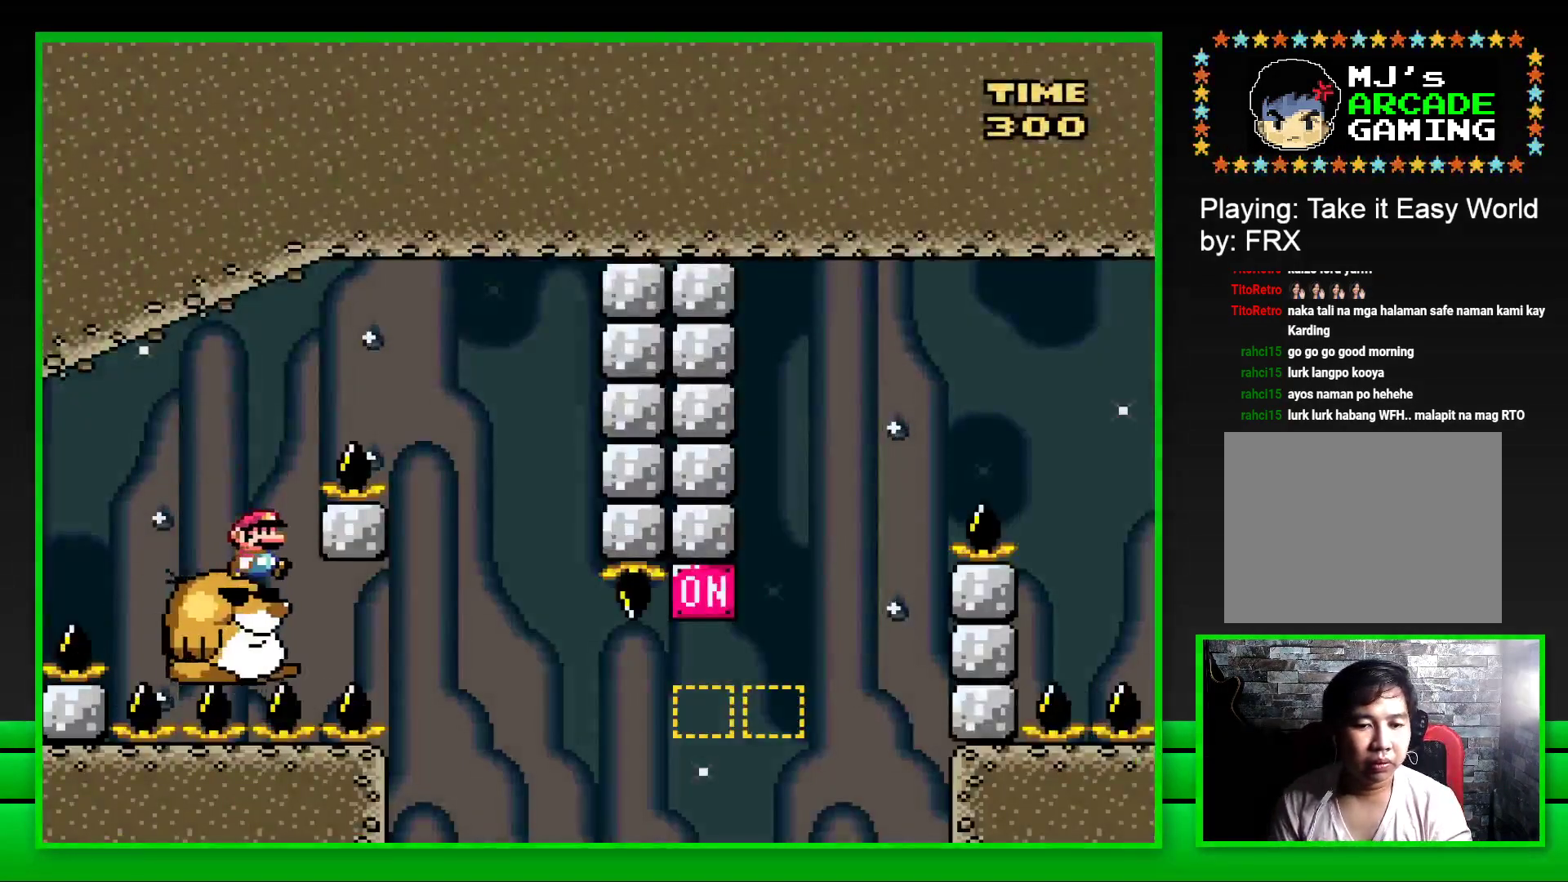
{"buttons": ["SQUARE", "DPAD_LEFT"], "left_stick": "center", "right_stick": "center", "events": [[233, "CROSS", "up"], [317, "DPAD_RIGHT", "up"], [433, "DPAD_LEFT", "down"]]}
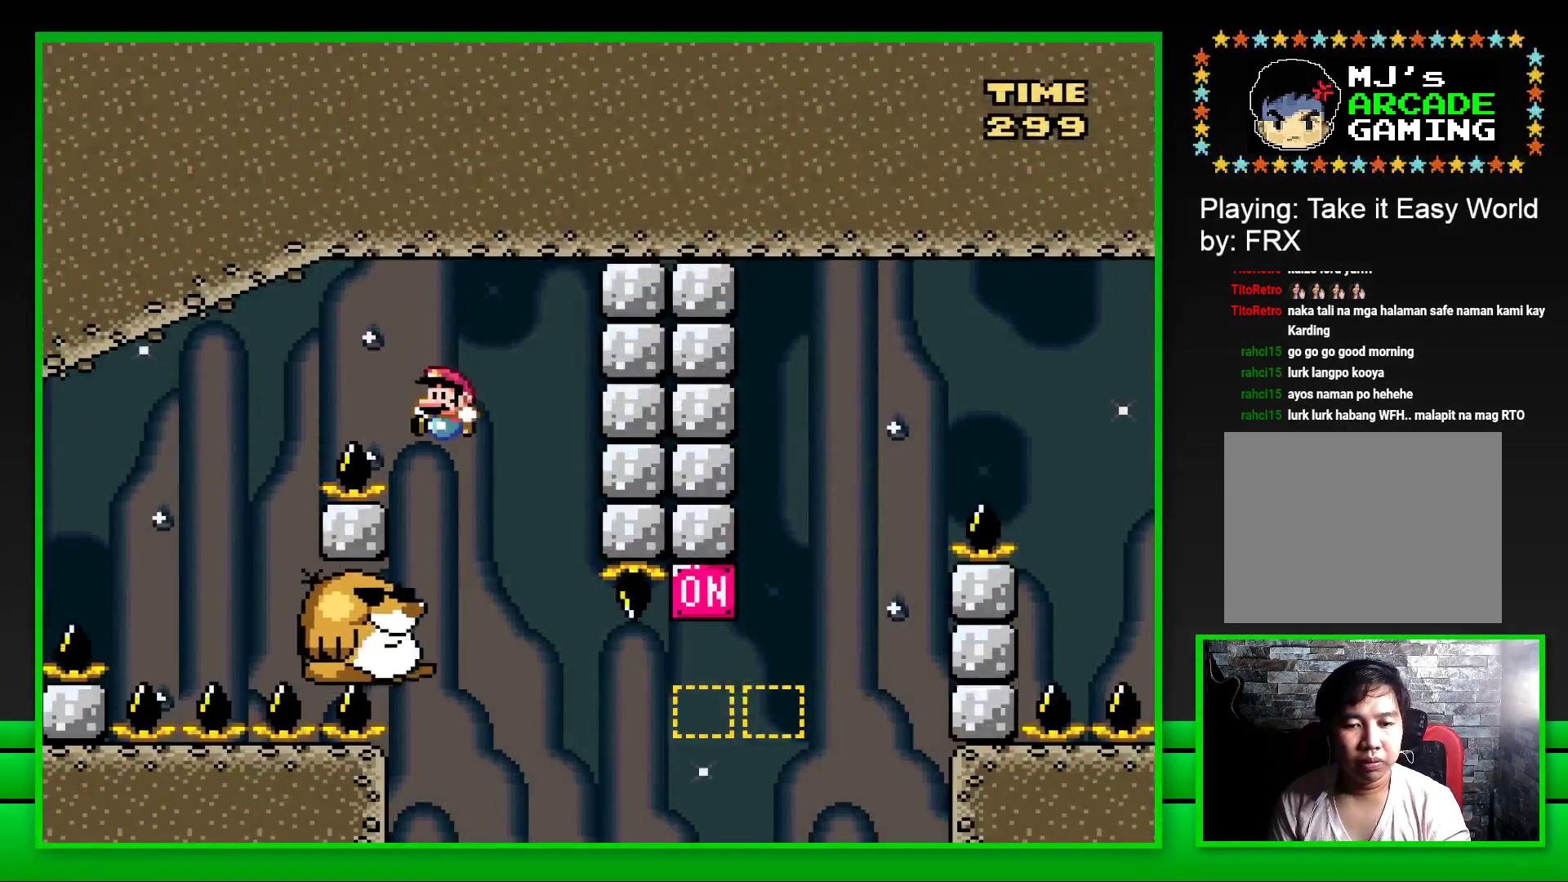
{"buttons": ["SQUARE"], "left_stick": "center", "right_stick": "center", "events": [[100, "DPAD_LEFT", "up"]]}
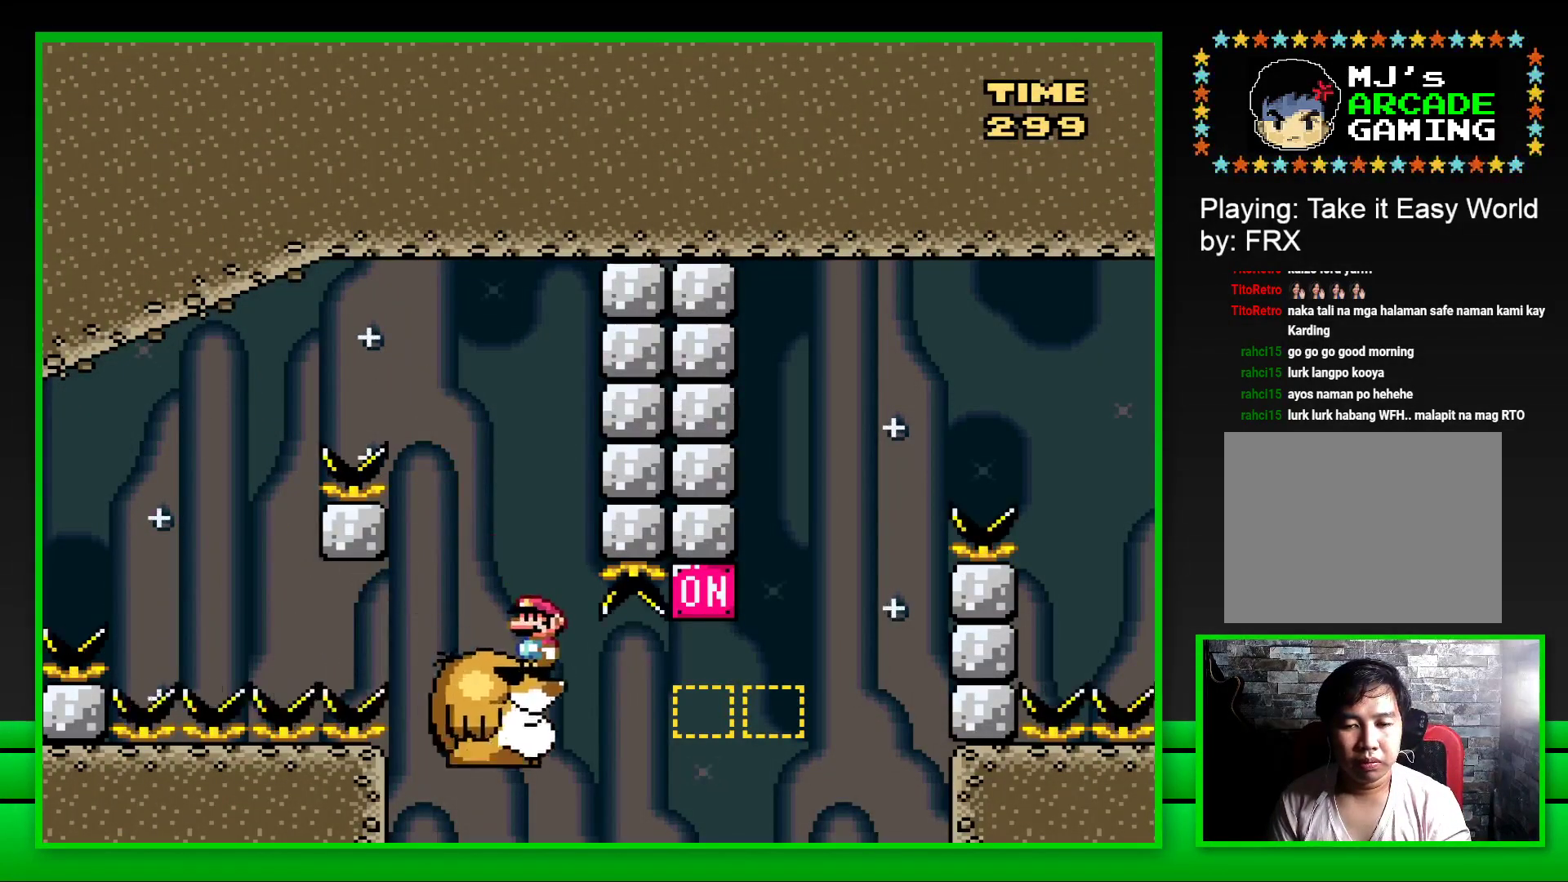
{"buttons": ["SQUARE", "DPAD_RIGHT"], "left_stick": "center", "right_stick": "center", "events": [[117, "DPAD_RIGHT", "down"], [267, "CROSS", "down"], [483, "CROSS", "up"]]}
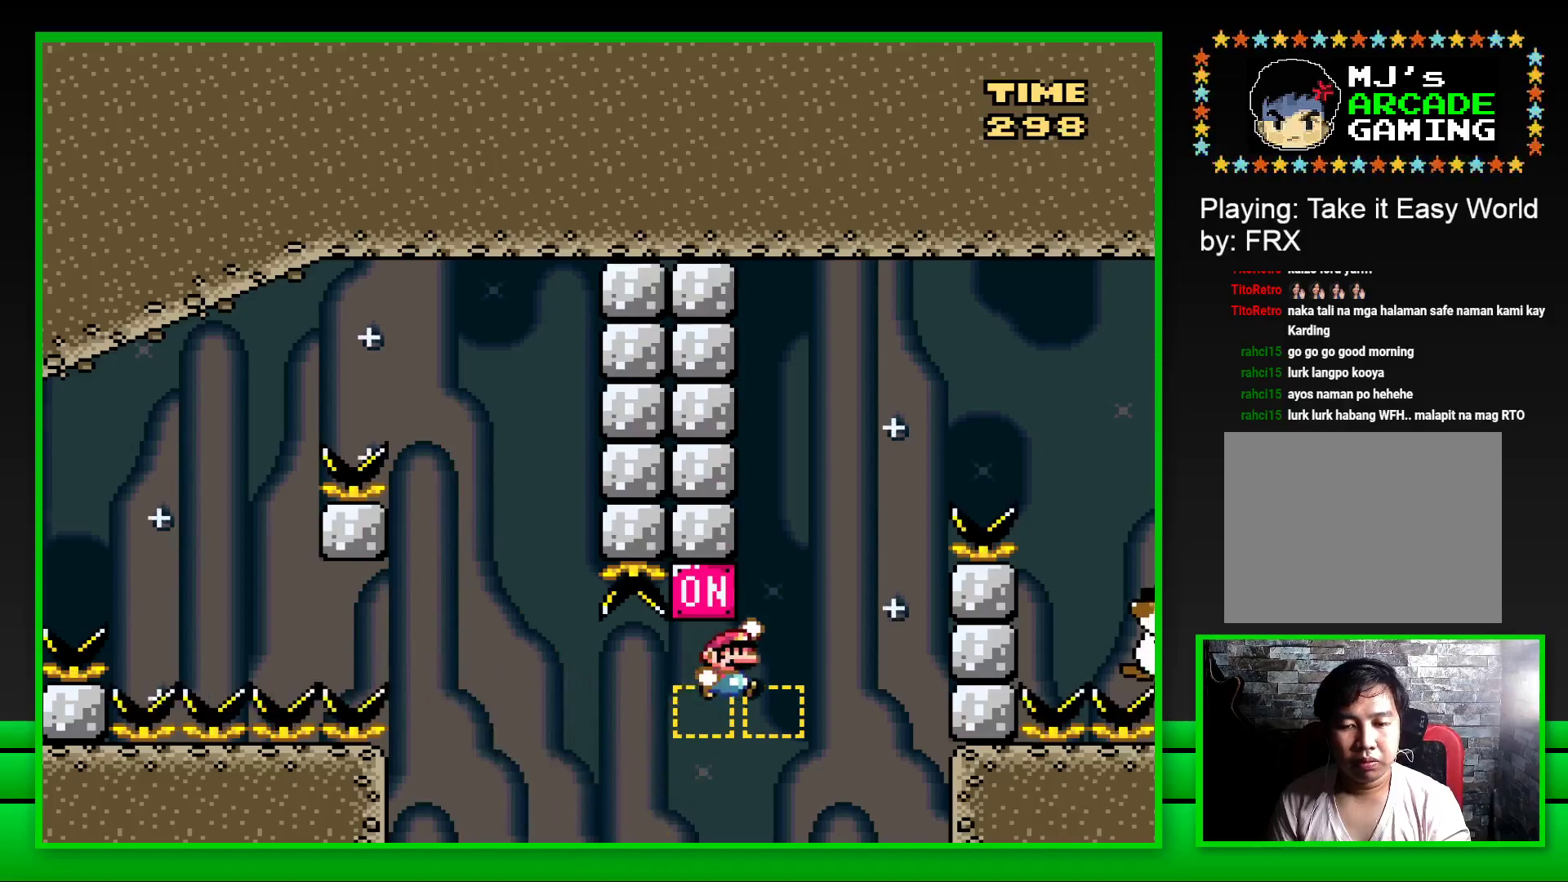
{"buttons": ["CROSS"], "left_stick": "center", "right_stick": "center", "events": [[150, "CROSS", "down"], [283, "DPAD_RIGHT", "up"], [317, "CROSS", "up"], [367, "SQUARE", "up"], [500, "CROSS", "down"]]}
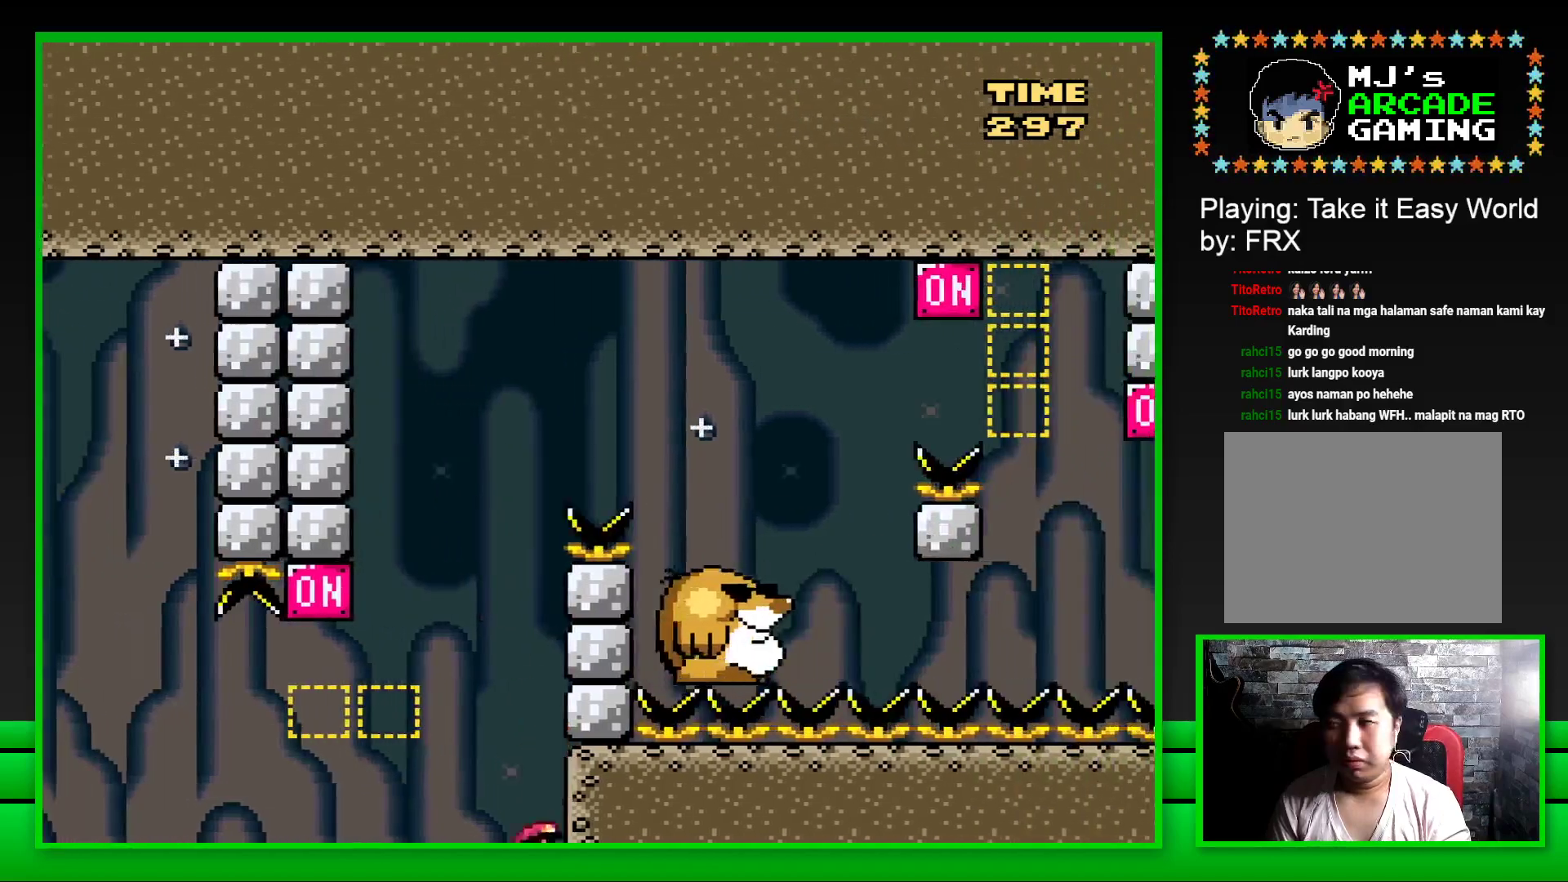
{"buttons": [], "left_stick": "center", "right_stick": "center", "events": [[17, "DPAD_LEFT", "down"], [50, "CROSS", "up"], [100, "DPAD_LEFT", "up"], [150, "CROSS", "down"], [167, "DPAD_LEFT", "down"], [200, "CROSS", "up"], [217, "DPAD_LEFT", "up"], [283, "CROSS", "down"], [283, "DPAD_LEFT", "down"], [333, "CROSS", "up"], [333, "DPAD_LEFT", "up"], [383, "DPAD_LEFT", "down"], [433, "CROSS", "down"], [433, "DPAD_LEFT", "up"], [483, "CROSS", "up"]]}
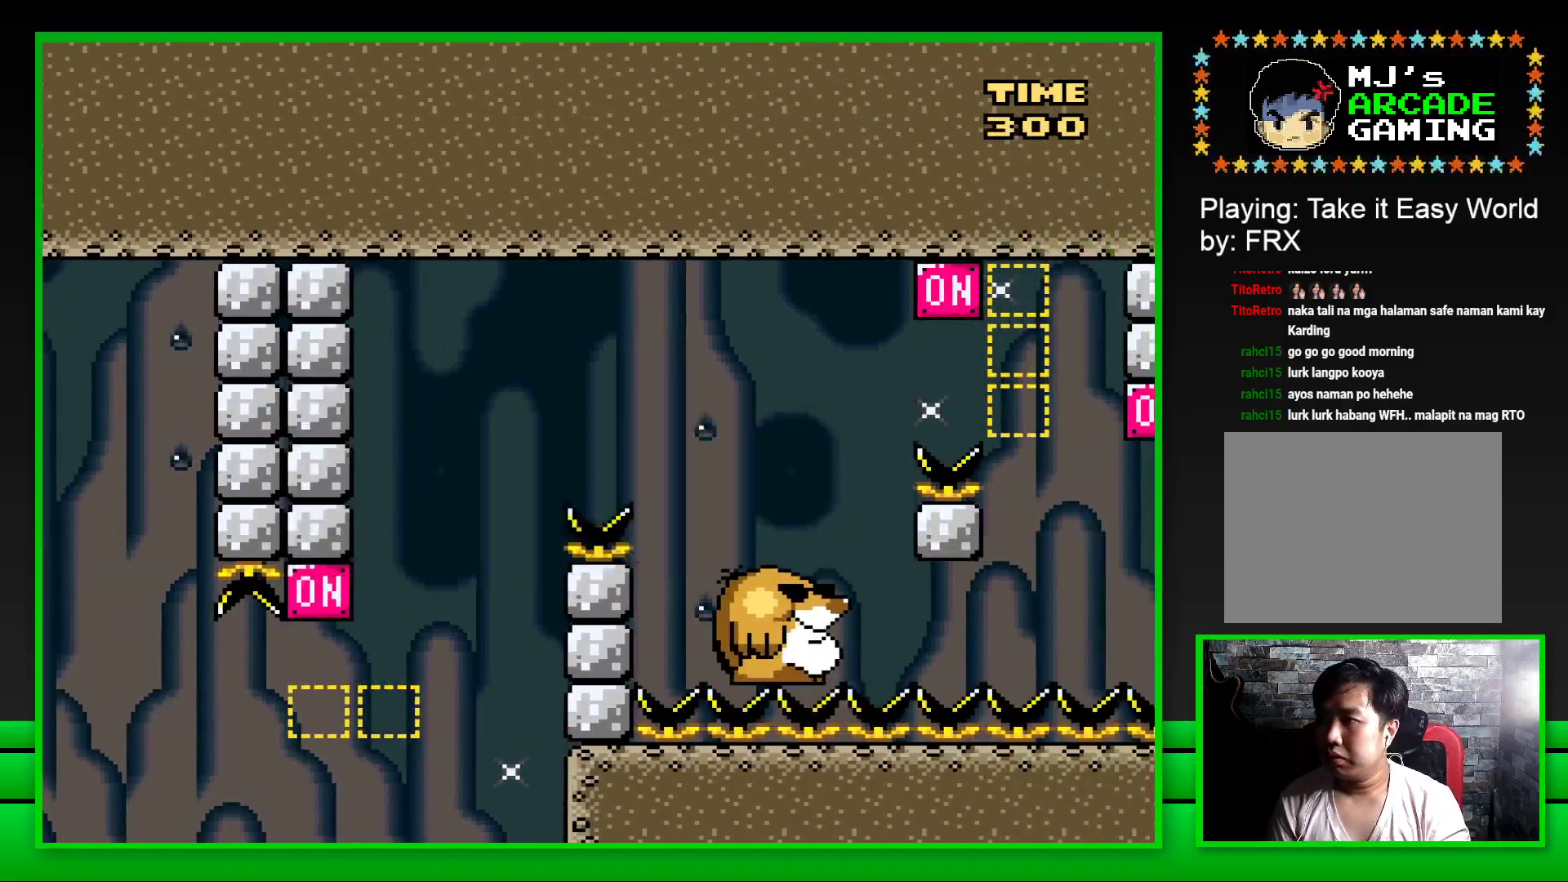
{"buttons": ["CROSS"], "left_stick": "center", "right_stick": "center", "events": [[17, "DPAD_LEFT", "down"], [67, "CROSS", "down"], [100, "DPAD_LEFT", "up"], [133, "CROSS", "up"], [167, "DPAD_LEFT", "down"], [200, "CROSS", "down"], [217, "DPAD_LEFT", "up"], [267, "CROSS", "up"], [283, "DPAD_LEFT", "down"], [350, "CROSS", "down"], [350, "DPAD_LEFT", "up"], [400, "CROSS", "up"], [433, "DPAD_LEFT", "down"], [483, "CROSS", "down"], [483, "DPAD_LEFT", "up"]]}
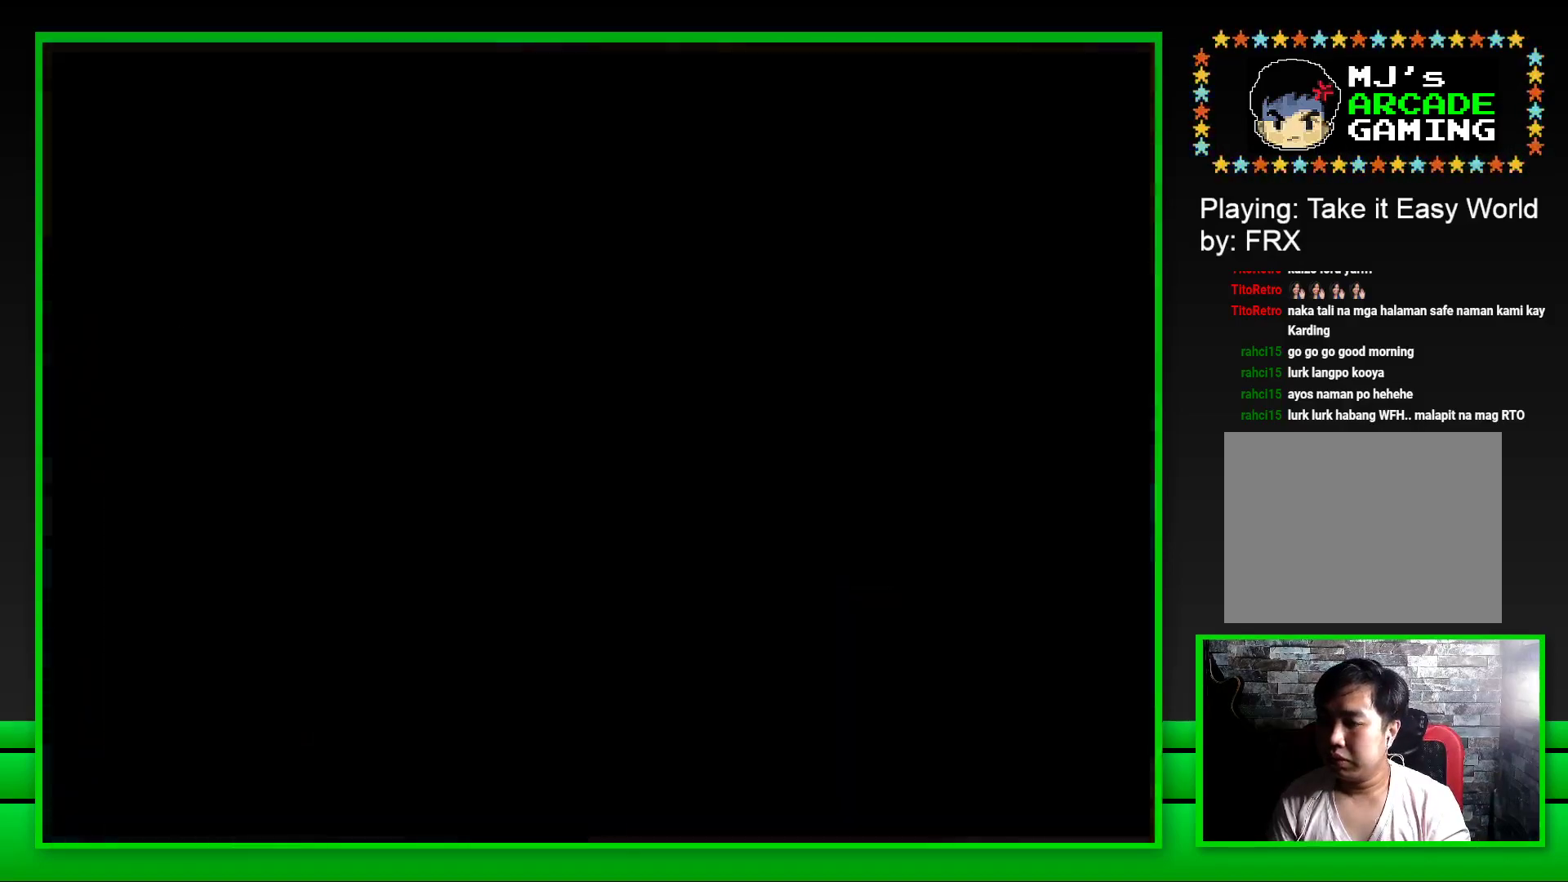
{"buttons": ["DPAD_LEFT"], "left_stick": "center", "right_stick": "center", "events": [[33, "CROSS", "up"], [50, "DPAD_LEFT", "down"], [117, "DPAD_LEFT", "up"], [133, "CROSS", "down"], [183, "CROSS", "up"], [183, "DPAD_LEFT", "down"], [267, "CROSS", "down"], [267, "DPAD_LEFT", "up"], [317, "CROSS", "up"], [333, "DPAD_LEFT", "down"], [400, "CROSS", "down"], [400, "DPAD_LEFT", "up"], [450, "CROSS", "up"], [483, "DPAD_LEFT", "down"]]}
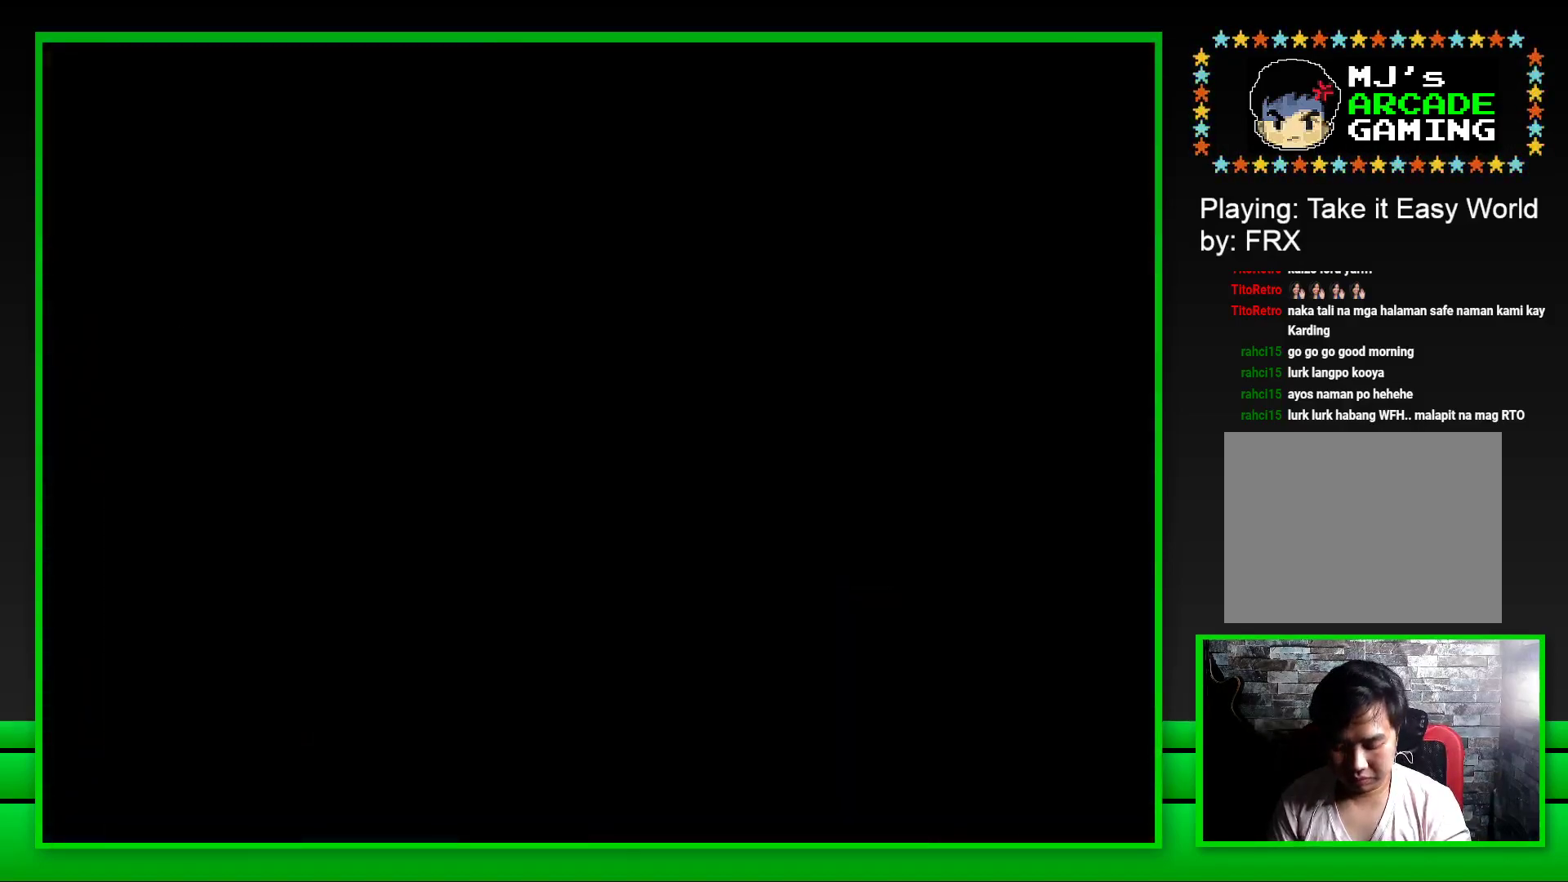
{"buttons": [], "left_stick": "center", "right_stick": "center", "events": [[17, "DPAD_LEFT", "up"], [50, "CROSS", "down"], [83, "CROSS", "up"], [167, "CROSS", "down"], [250, "CROSS", "up"]]}
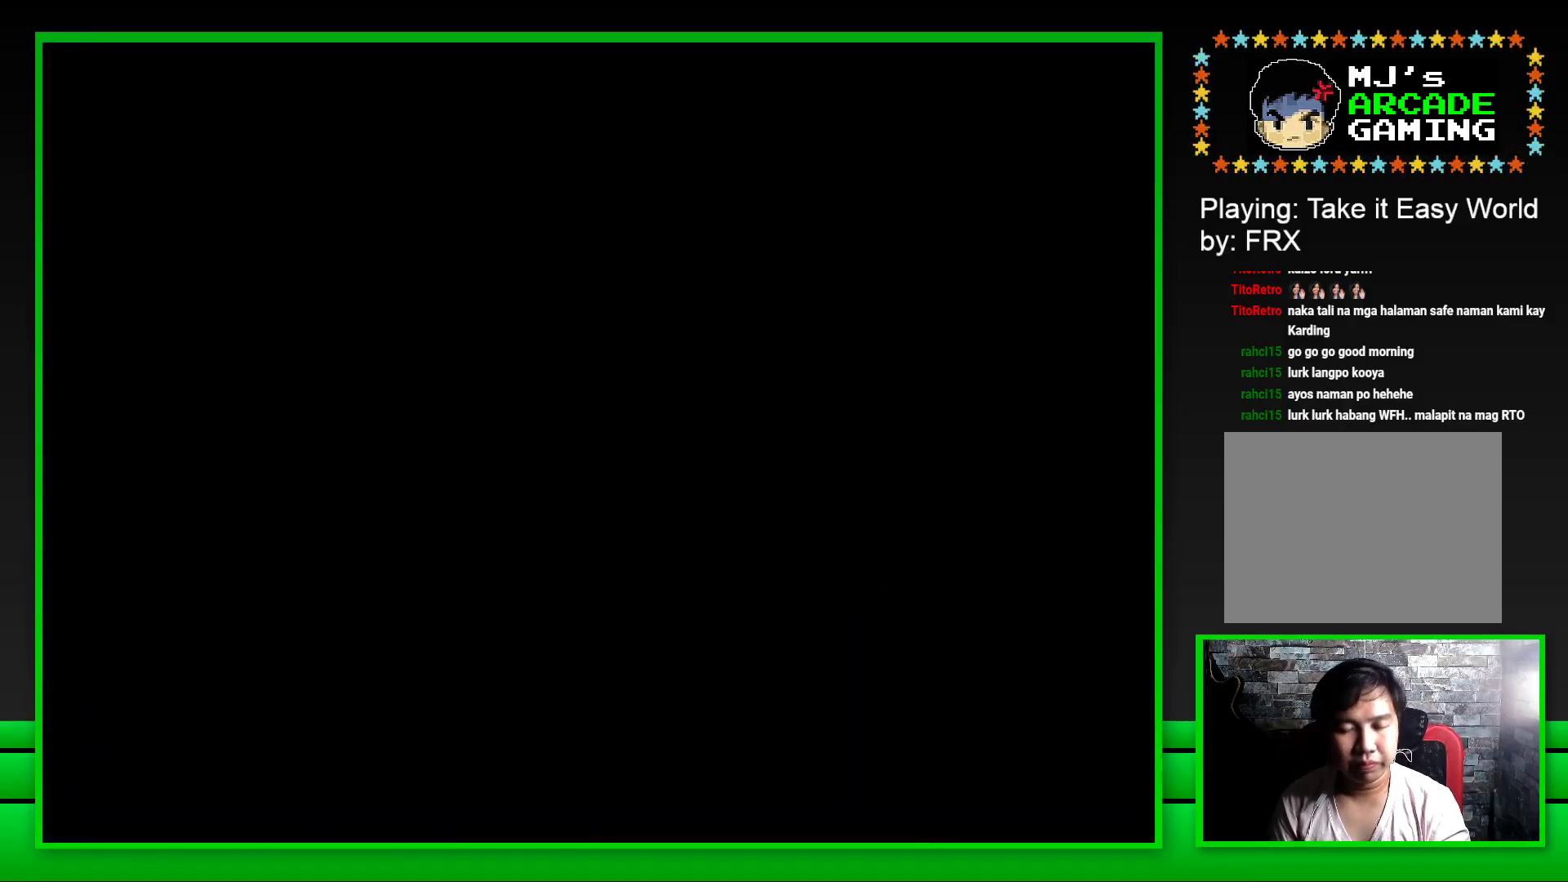
{"buttons": ["SQUARE"], "left_stick": "center", "right_stick": "center", "events": [[50, "DPAD_LEFT", "down"], [100, "DPAD_LEFT", "up"], [133, "CROSS", "down"], [167, "DPAD_LEFT", "down"], [233, "CROSS", "up"], [233, "DPAD_LEFT", "up"], [367, "SQUARE", "down"]]}
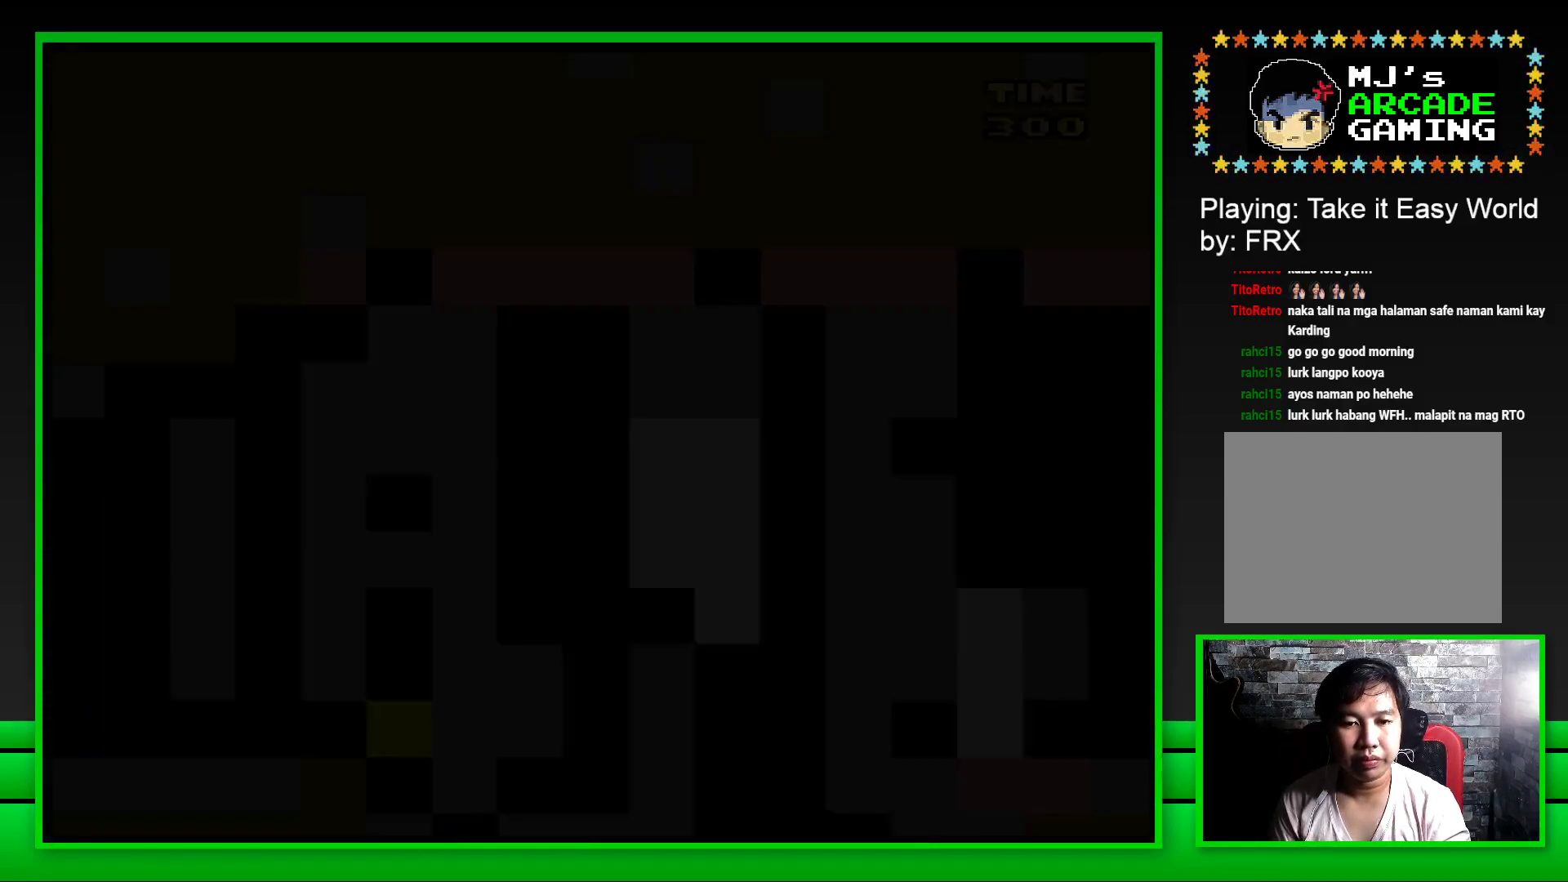
{"buttons": ["SQUARE"], "left_stick": "center", "right_stick": "center", "events": []}
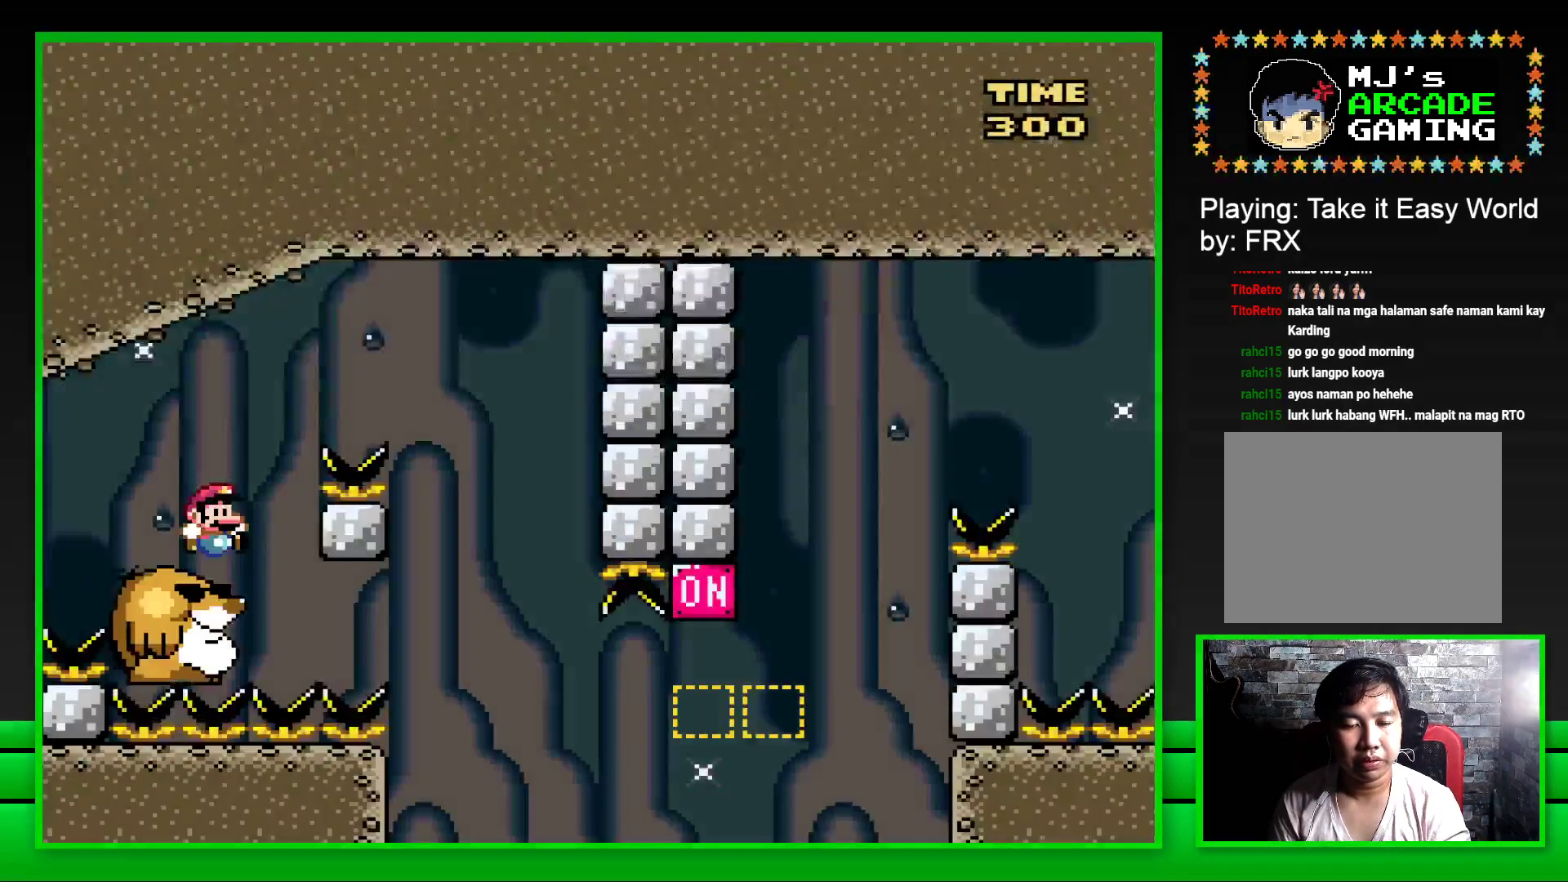
{"buttons": ["SQUARE"], "left_stick": "center", "right_stick": "center", "events": [[100, "DPAD_RIGHT", "down"], [133, "CROSS", "down"], [417, "CROSS", "up"], [483, "DPAD_RIGHT", "up"]]}
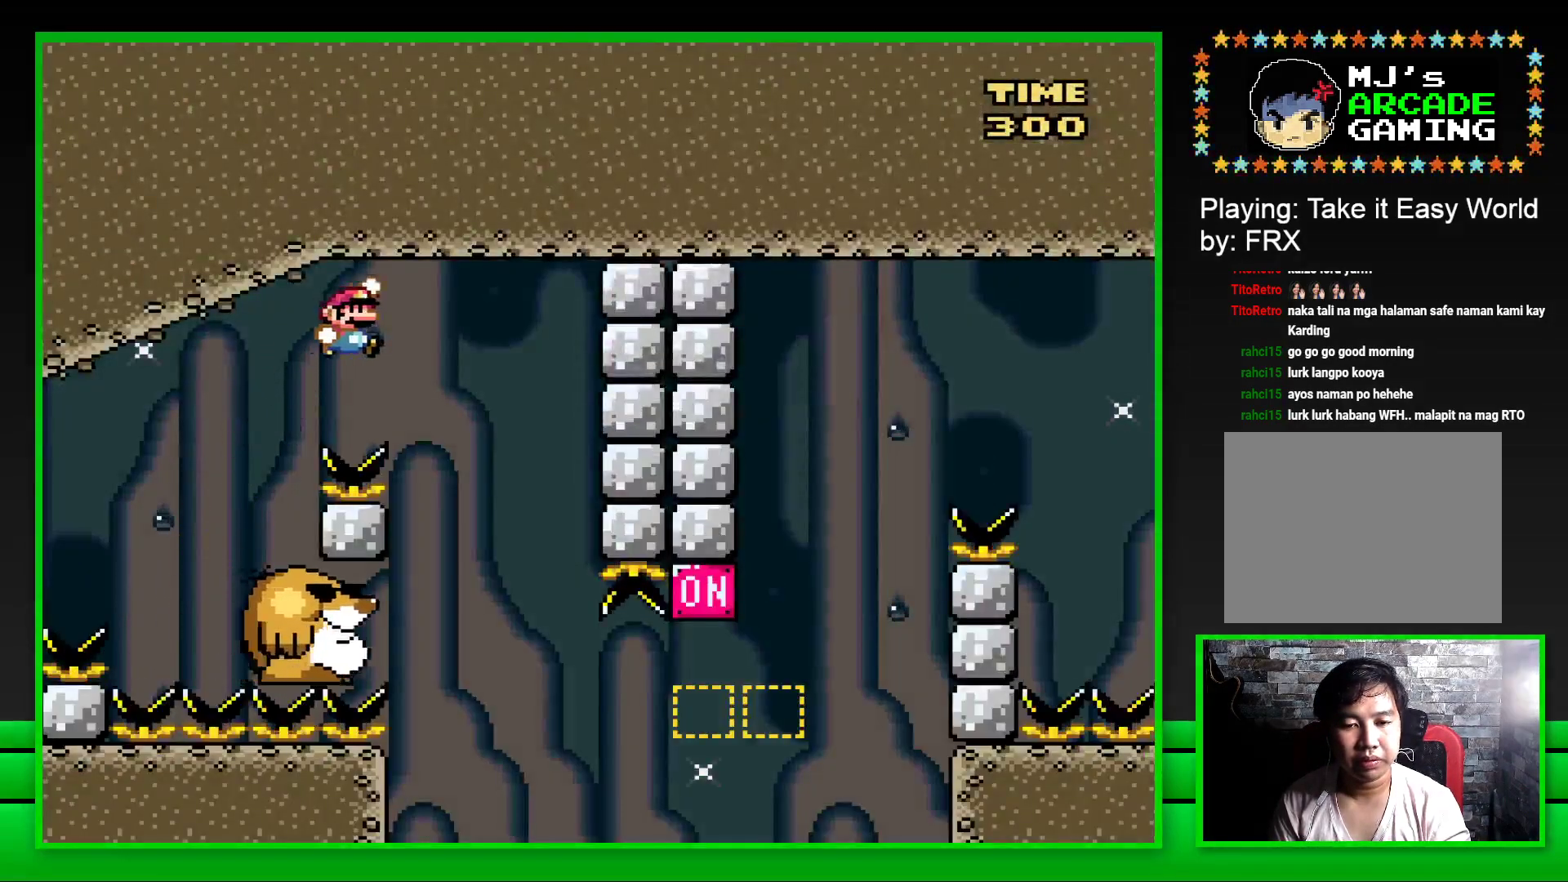
{"buttons": ["SQUARE"], "left_stick": "center", "right_stick": "center", "events": [[100, "DPAD_LEFT", "down"], [233, "DPAD_LEFT", "up"]]}
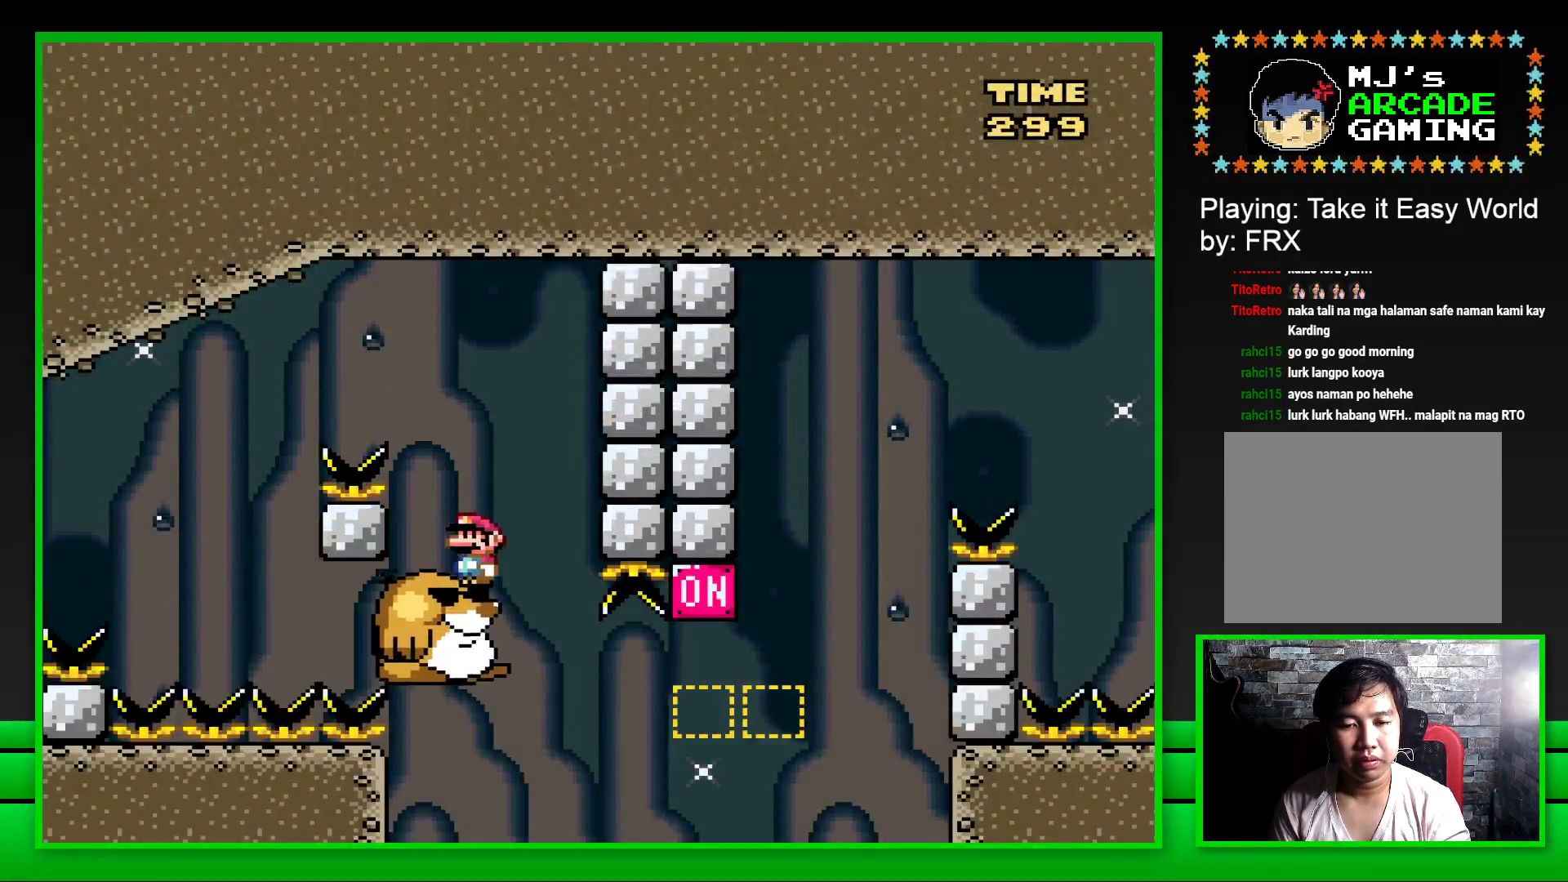
{"buttons": ["CROSS", "SQUARE", "DPAD_RIGHT"], "left_stick": "center", "right_stick": "center", "events": [[283, "DPAD_RIGHT", "down"], [433, "CROSS", "down"]]}
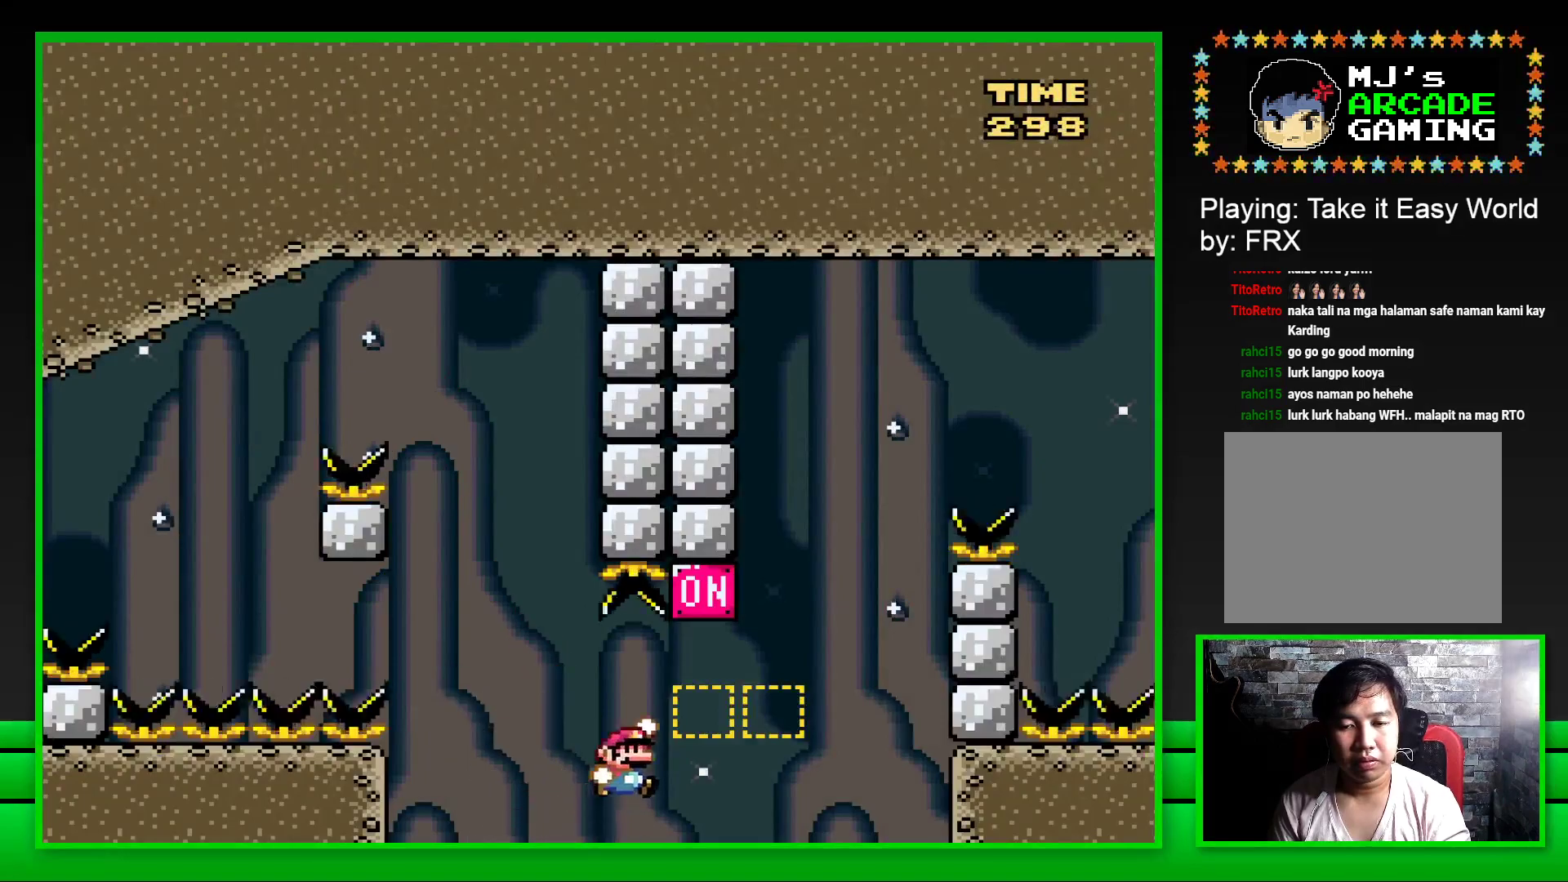
{"buttons": ["CROSS", "SQUARE", "DPAD_RIGHT"], "left_stick": "center", "right_stick": "center", "events": [[150, "CROSS", "up"], [267, "CROSS", "down"]]}
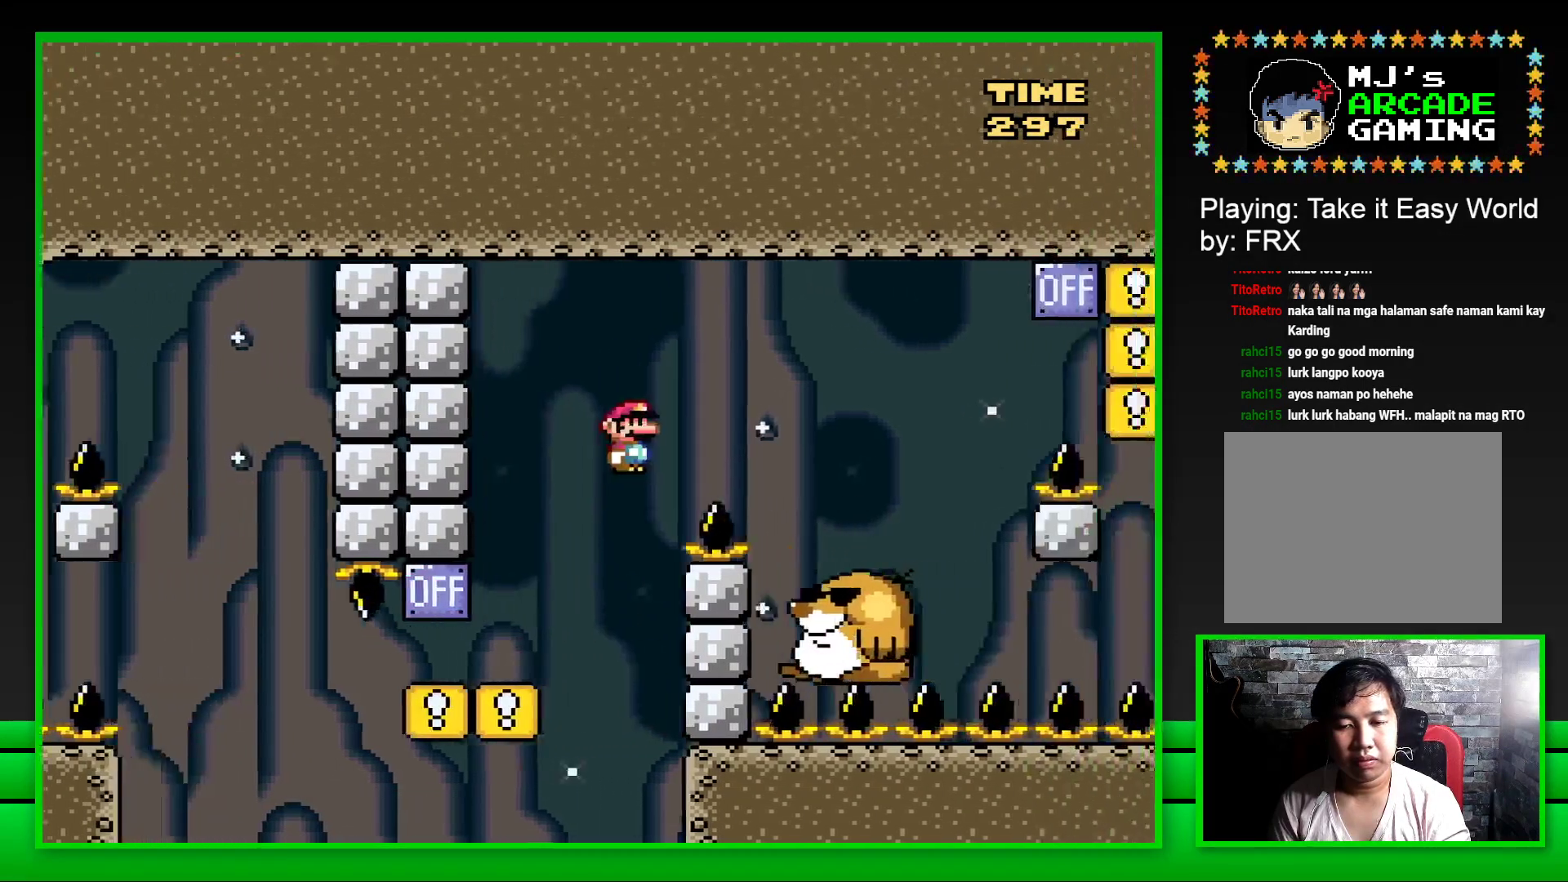
{"buttons": ["SQUARE"], "left_stick": "center", "right_stick": "center", "events": [[100, "CROSS", "up"], [267, "DPAD_RIGHT", "up"], [367, "DPAD_LEFT", "down"], [483, "DPAD_LEFT", "up"]]}
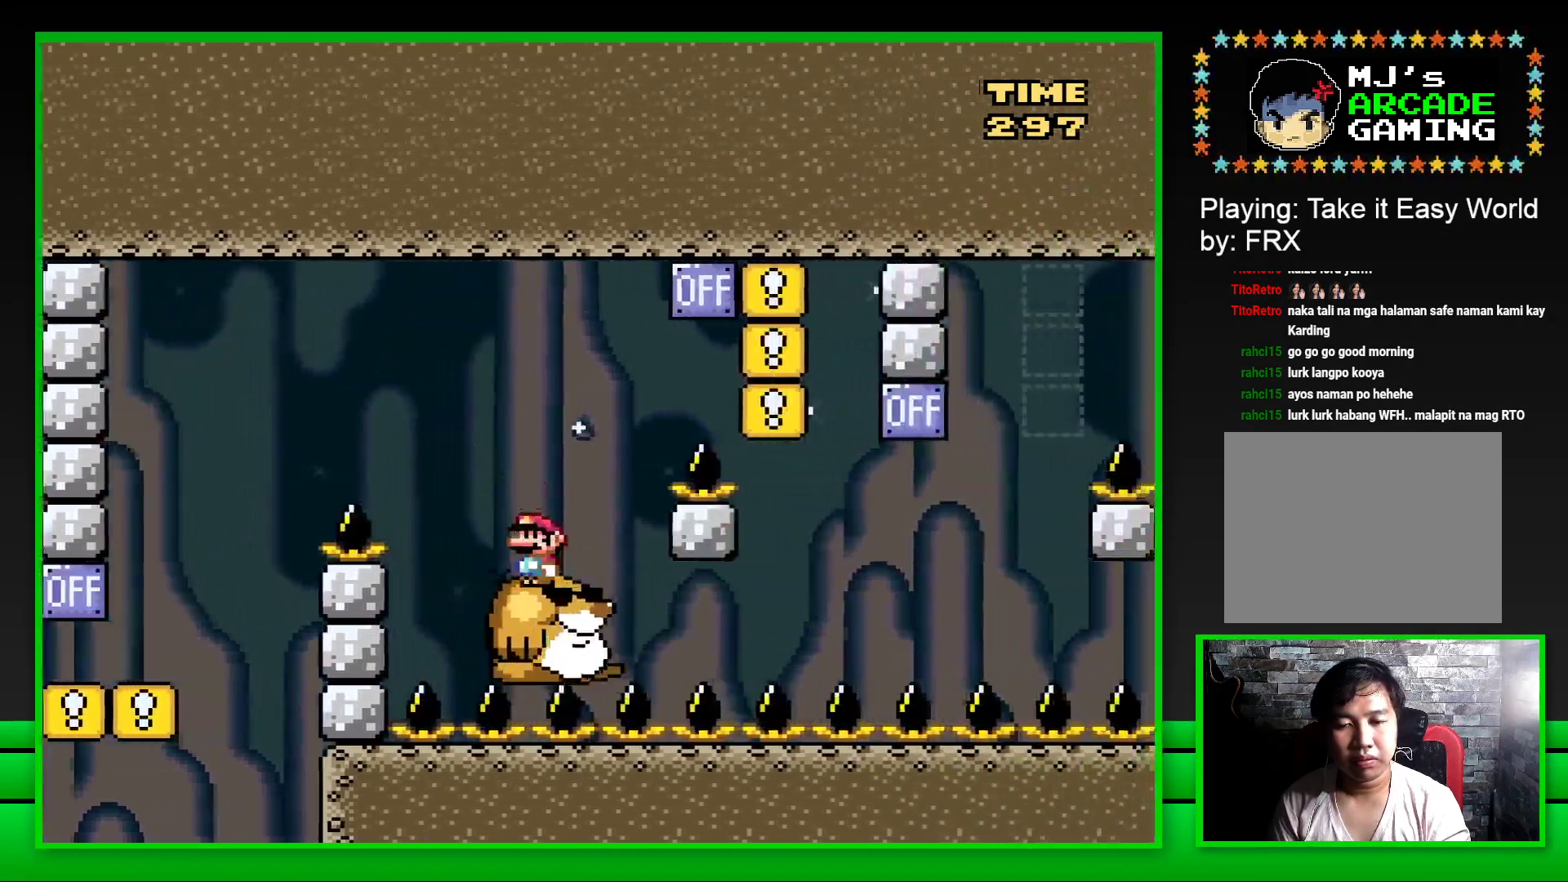
{"buttons": ["CROSS", "SQUARE", "DPAD_RIGHT"], "left_stick": "center", "right_stick": "center", "events": [[117, "DPAD_RIGHT", "down"], [167, "CROSS", "down"]]}
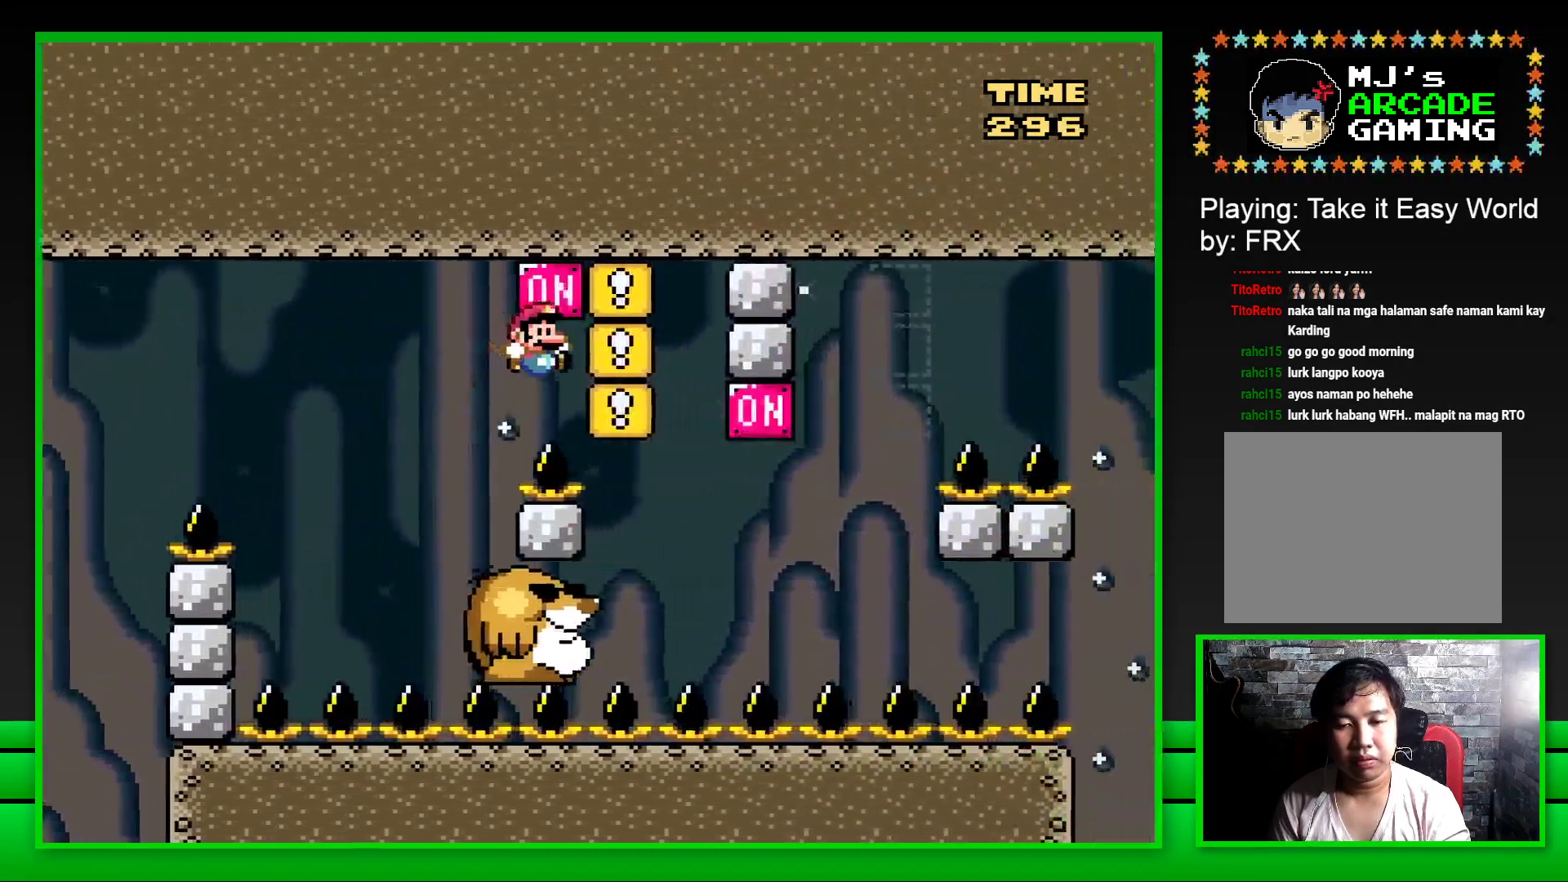
{"buttons": ["SQUARE"], "left_stick": "center", "right_stick": "center", "events": [[17, "DPAD_RIGHT", "up"], [50, "CROSS", "up"], [133, "DPAD_LEFT", "down"], [267, "DPAD_LEFT", "up"]]}
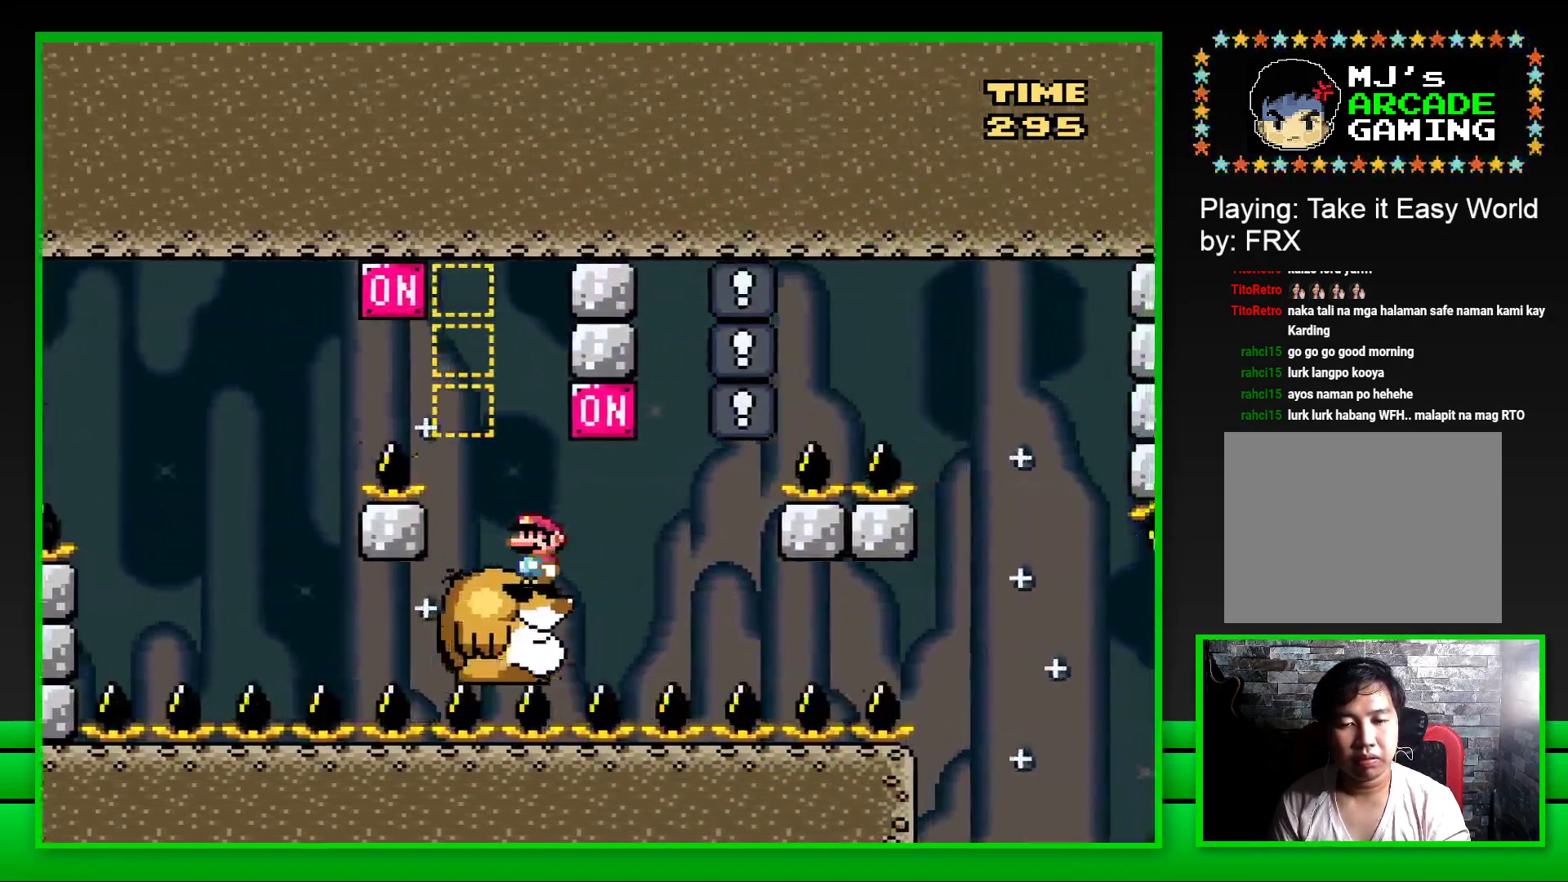
{"buttons": ["SQUARE"], "left_stick": "center", "right_stick": "center", "events": [[83, "DPAD_RIGHT", "down"], [117, "CROSS", "down"], [250, "CROSS", "up"], [250, "DPAD_RIGHT", "up"], [317, "DPAD_LEFT", "down"], [417, "DPAD_LEFT", "up"]]}
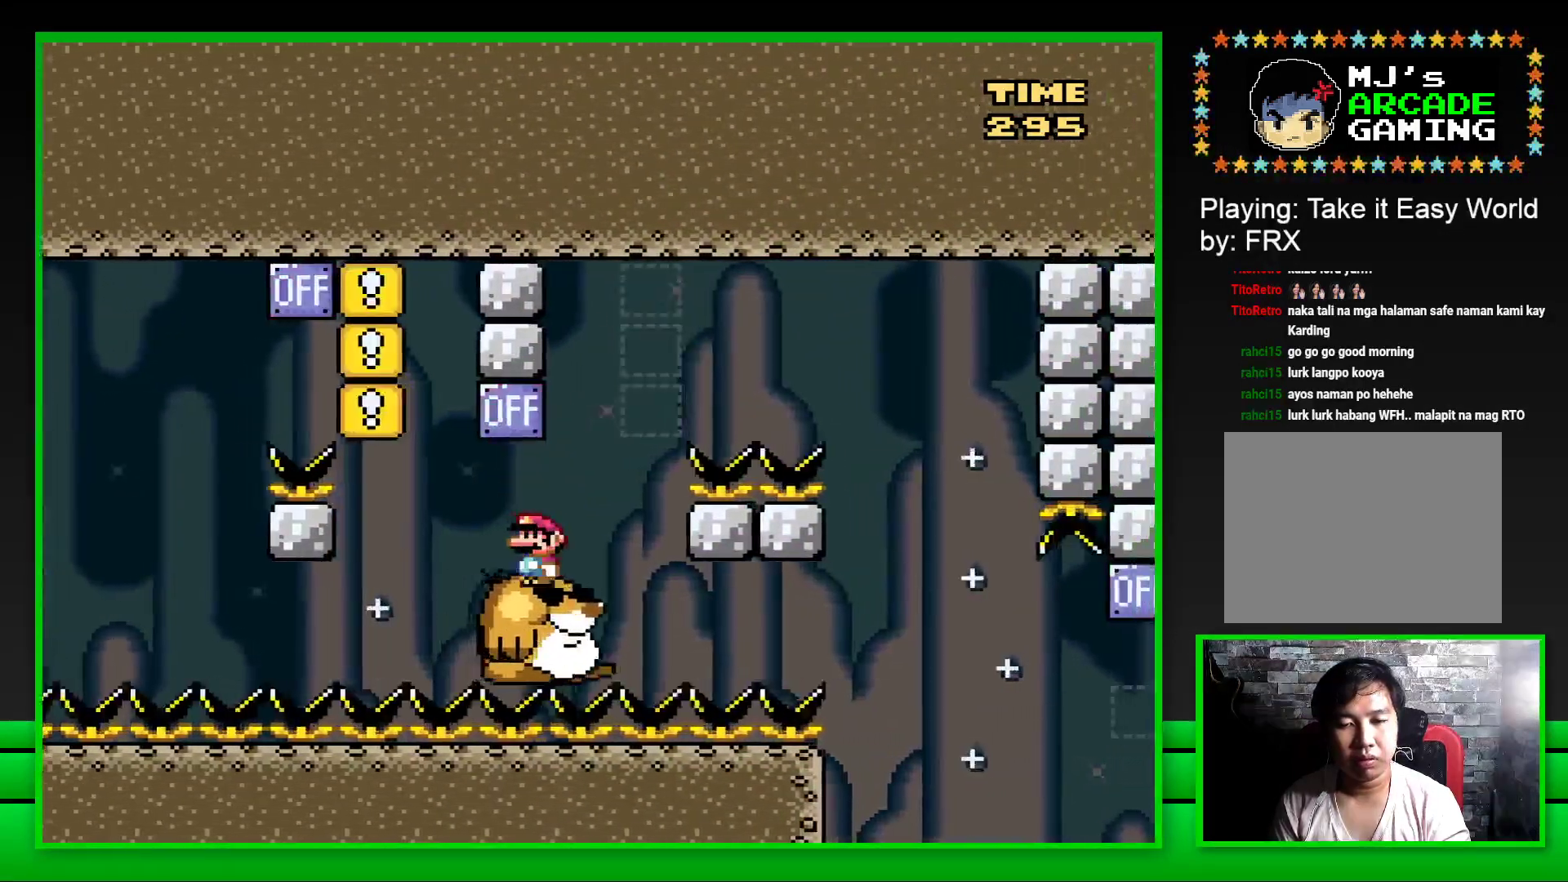
{"buttons": ["CROSS", "SQUARE", "DPAD_RIGHT"], "left_stick": "center", "right_stick": "center", "events": [[250, "DPAD_RIGHT", "down"], [317, "CROSS", "down"]]}
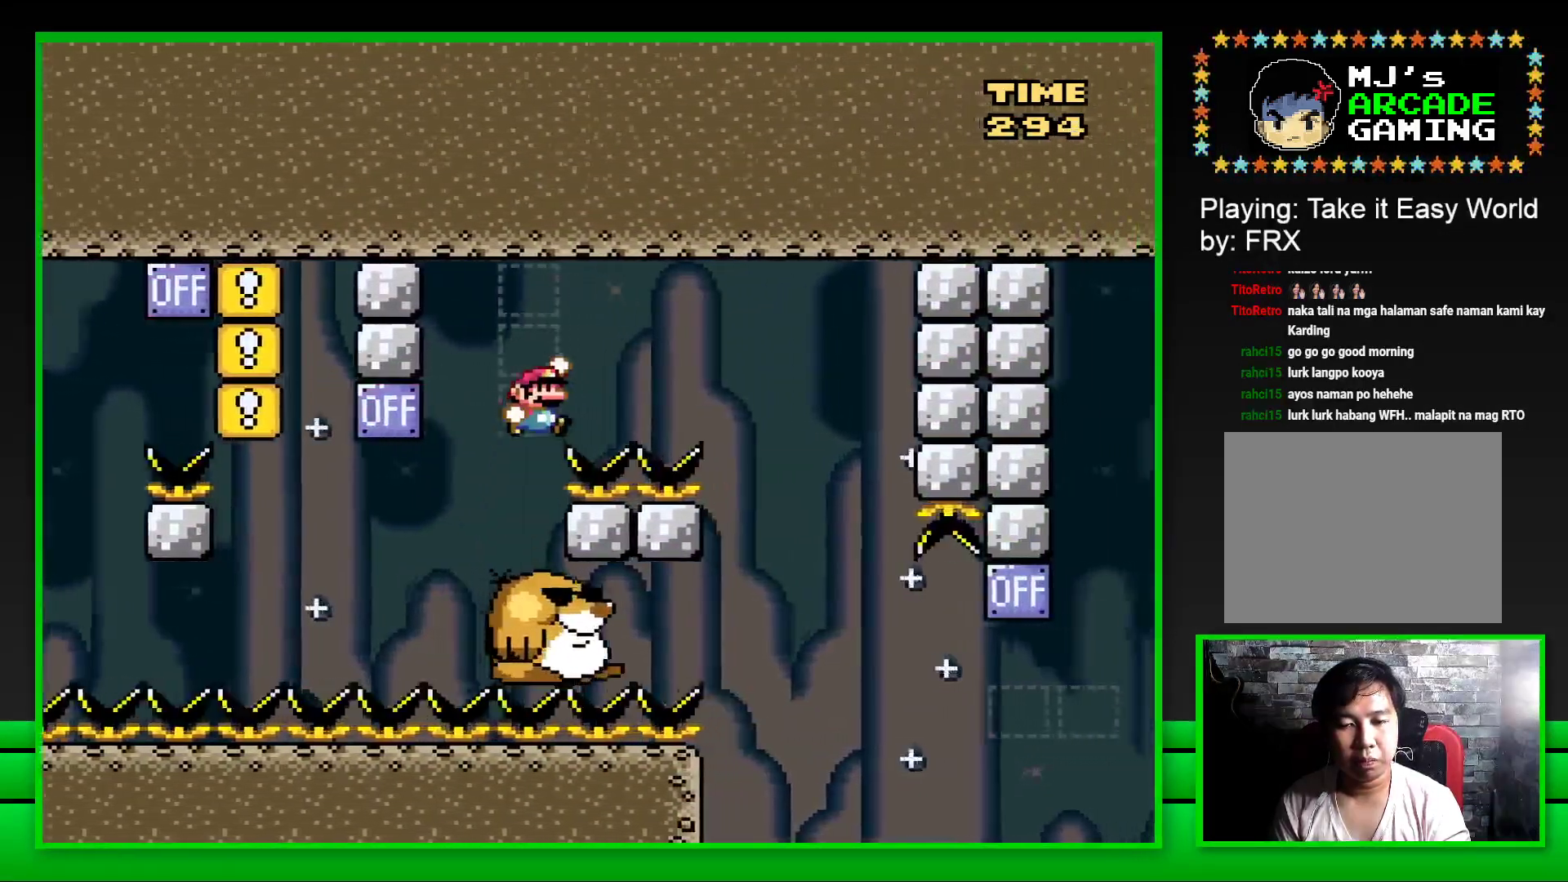
{"buttons": ["SQUARE"], "left_stick": "center", "right_stick": "center", "events": [[250, "DPAD_RIGHT", "up"], [267, "CROSS", "up"], [350, "DPAD_LEFT", "down"], [483, "DPAD_LEFT", "up"]]}
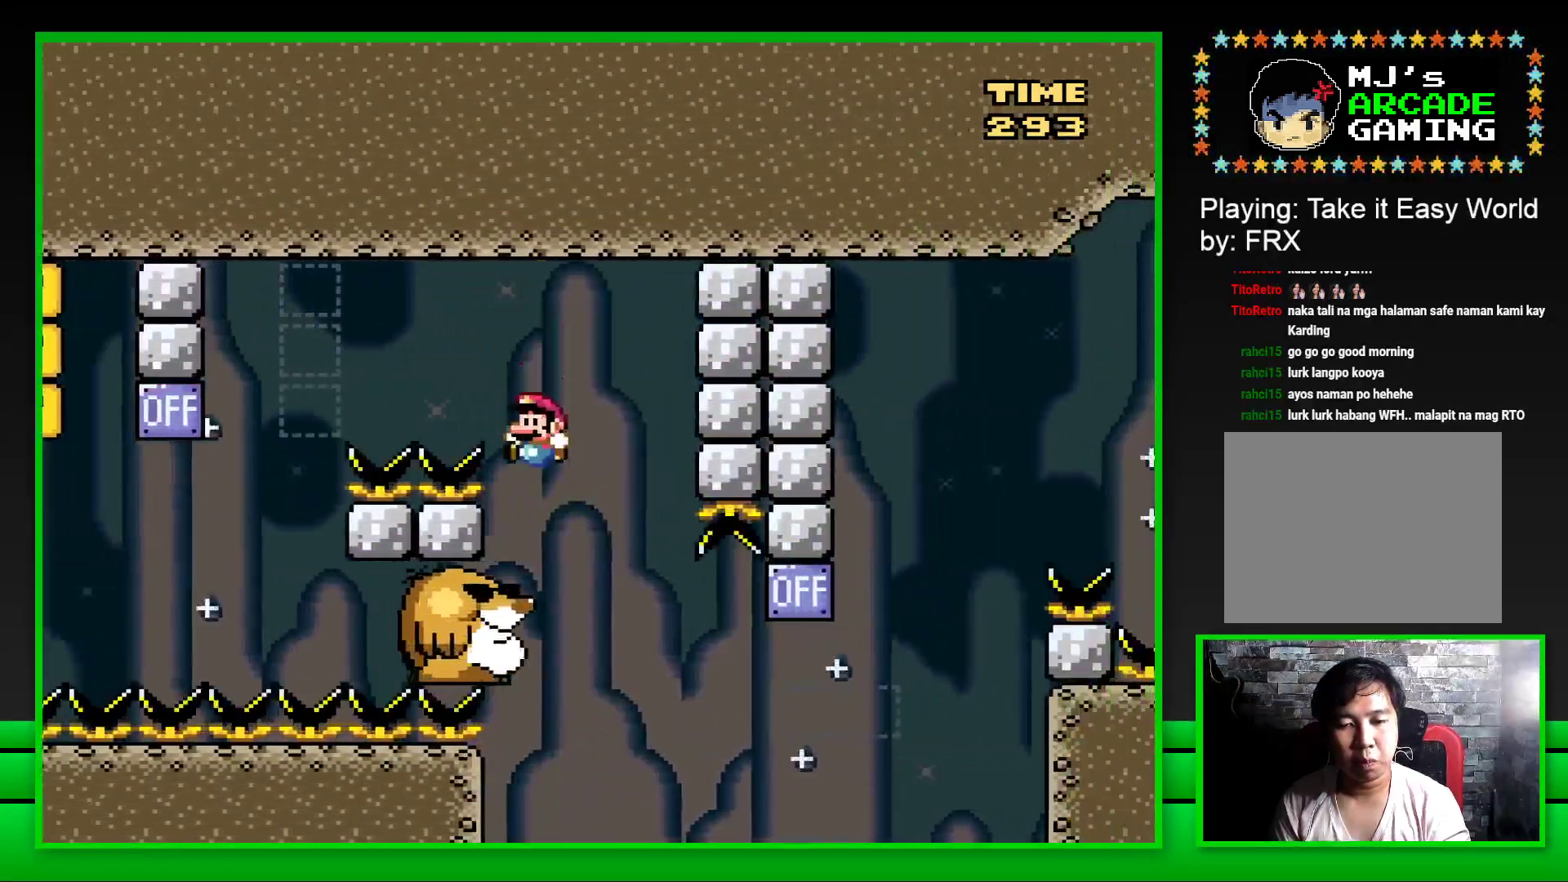
{"buttons": ["SQUARE"], "left_stick": "center", "right_stick": "center", "events": []}
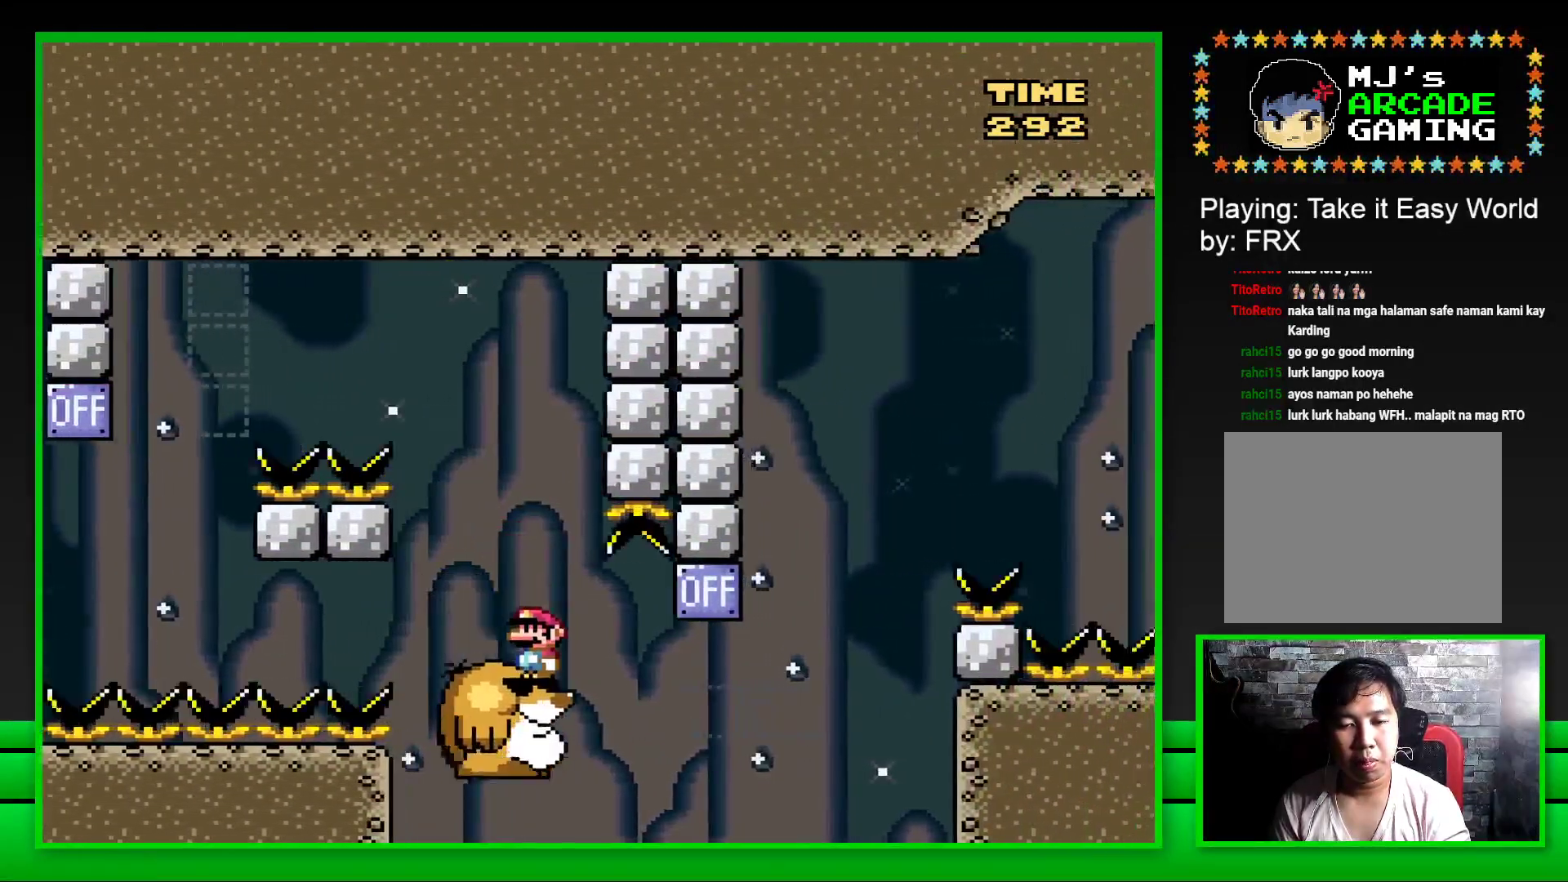
{"buttons": ["SQUARE", "DPAD_RIGHT"], "left_stick": "center", "right_stick": "center", "events": [[33, "DPAD_RIGHT", "down"], [200, "CROSS", "down"], [400, "CROSS", "up"]]}
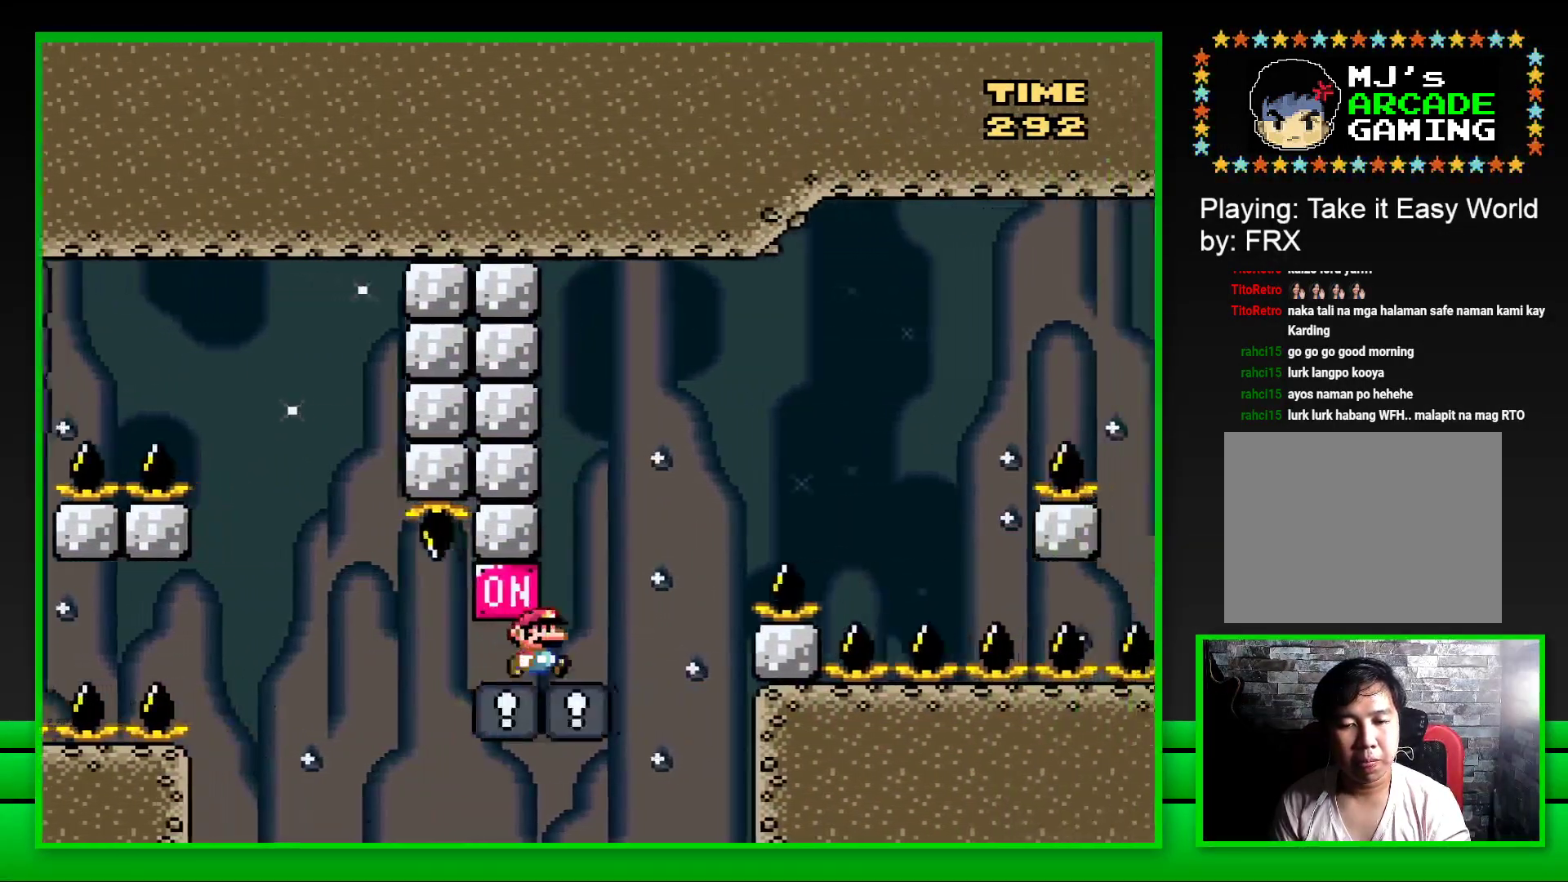
{"buttons": ["CROSS", "SQUARE", "DPAD_RIGHT"], "left_stick": "center", "right_stick": "center", "events": [[67, "CROSS", "down"]]}
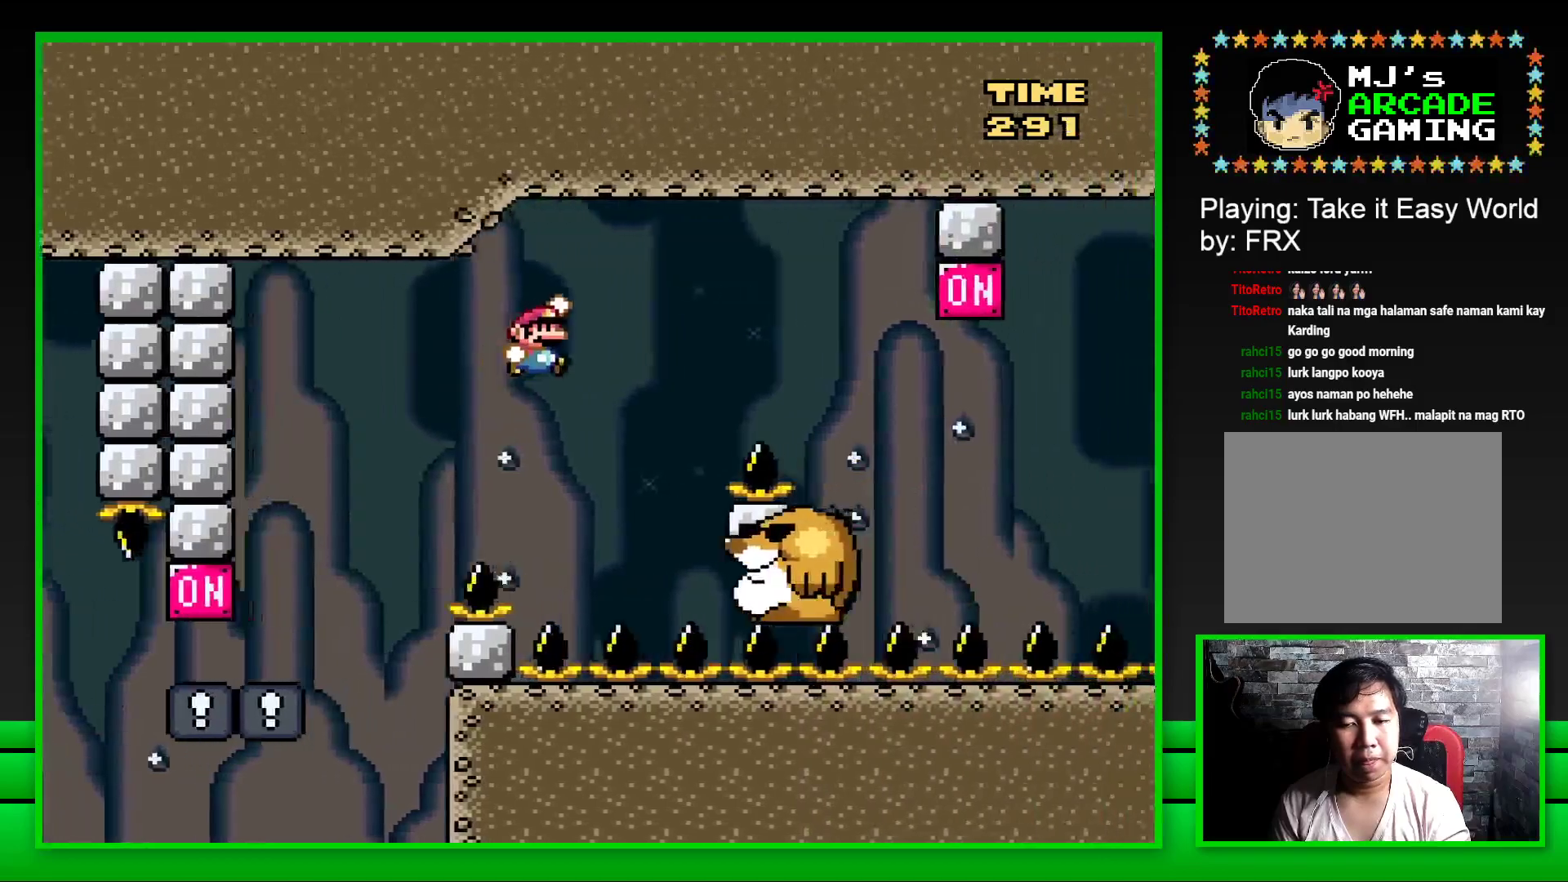
{"buttons": ["SQUARE", "DPAD_RIGHT"], "left_stick": "center", "right_stick": "center", "events": [[17, "CROSS", "up"], [67, "DPAD_RIGHT", "up"], [167, "DPAD_LEFT", "down"], [300, "DPAD_LEFT", "up"], [467, "DPAD_RIGHT", "down"]]}
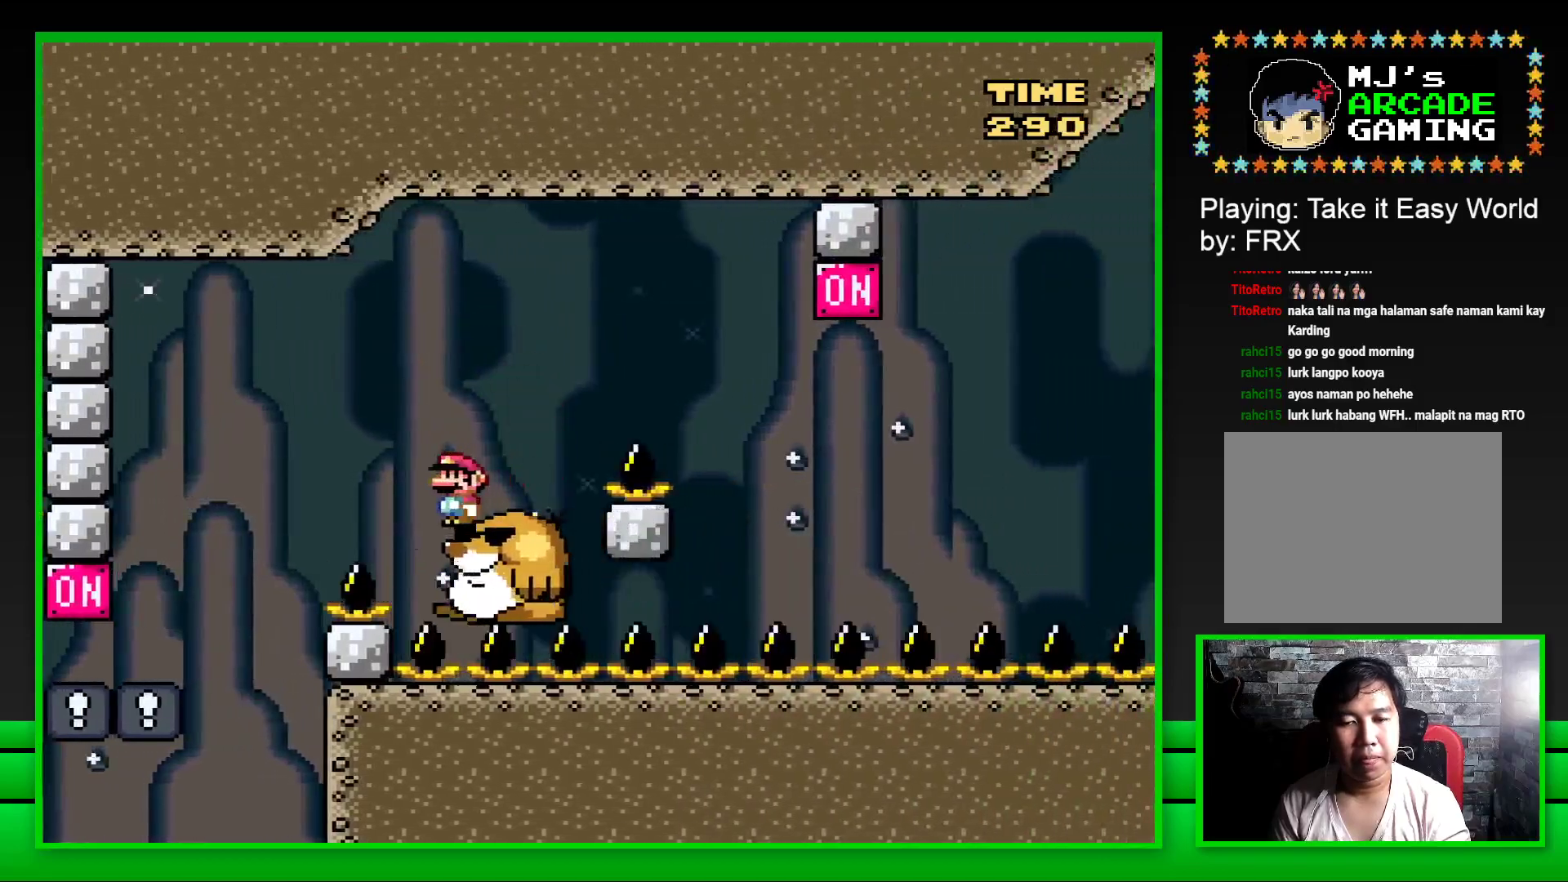
{"buttons": ["SQUARE", "DPAD_RIGHT"], "left_stick": "center", "right_stick": "center", "events": [[67, "CROSS", "down"], [500, "CROSS", "up"]]}
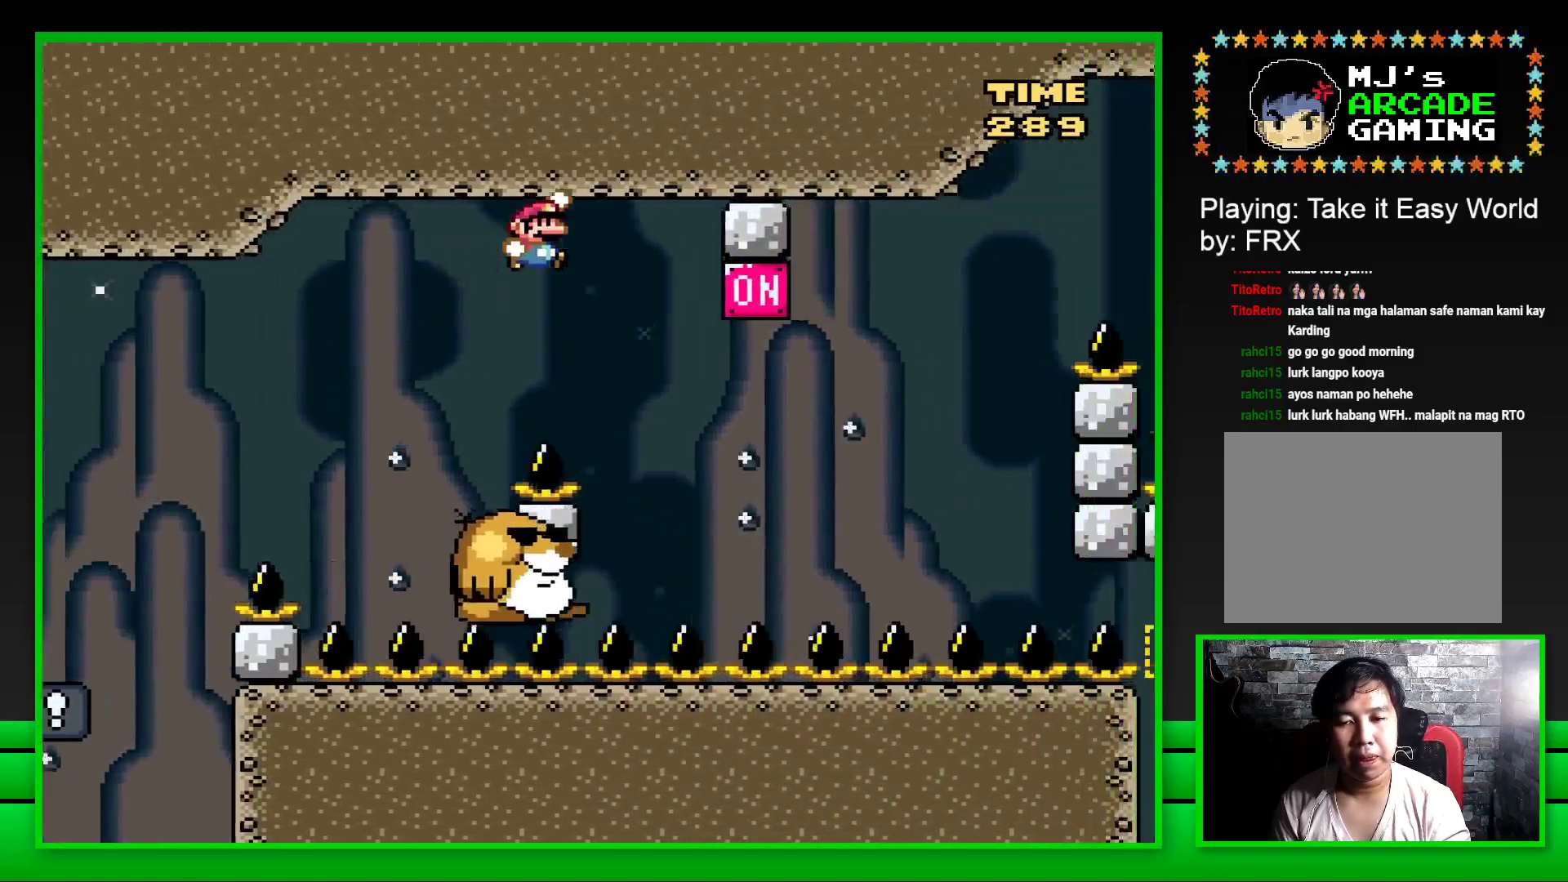
{"buttons": ["CROSS", "SQUARE", "DPAD_RIGHT"], "left_stick": "center", "right_stick": "center", "events": [[33, "DPAD_RIGHT", "up"], [117, "DPAD_LEFT", "down"], [217, "DPAD_LEFT", "up"], [300, "DPAD_RIGHT", "down"], [417, "CROSS", "down"]]}
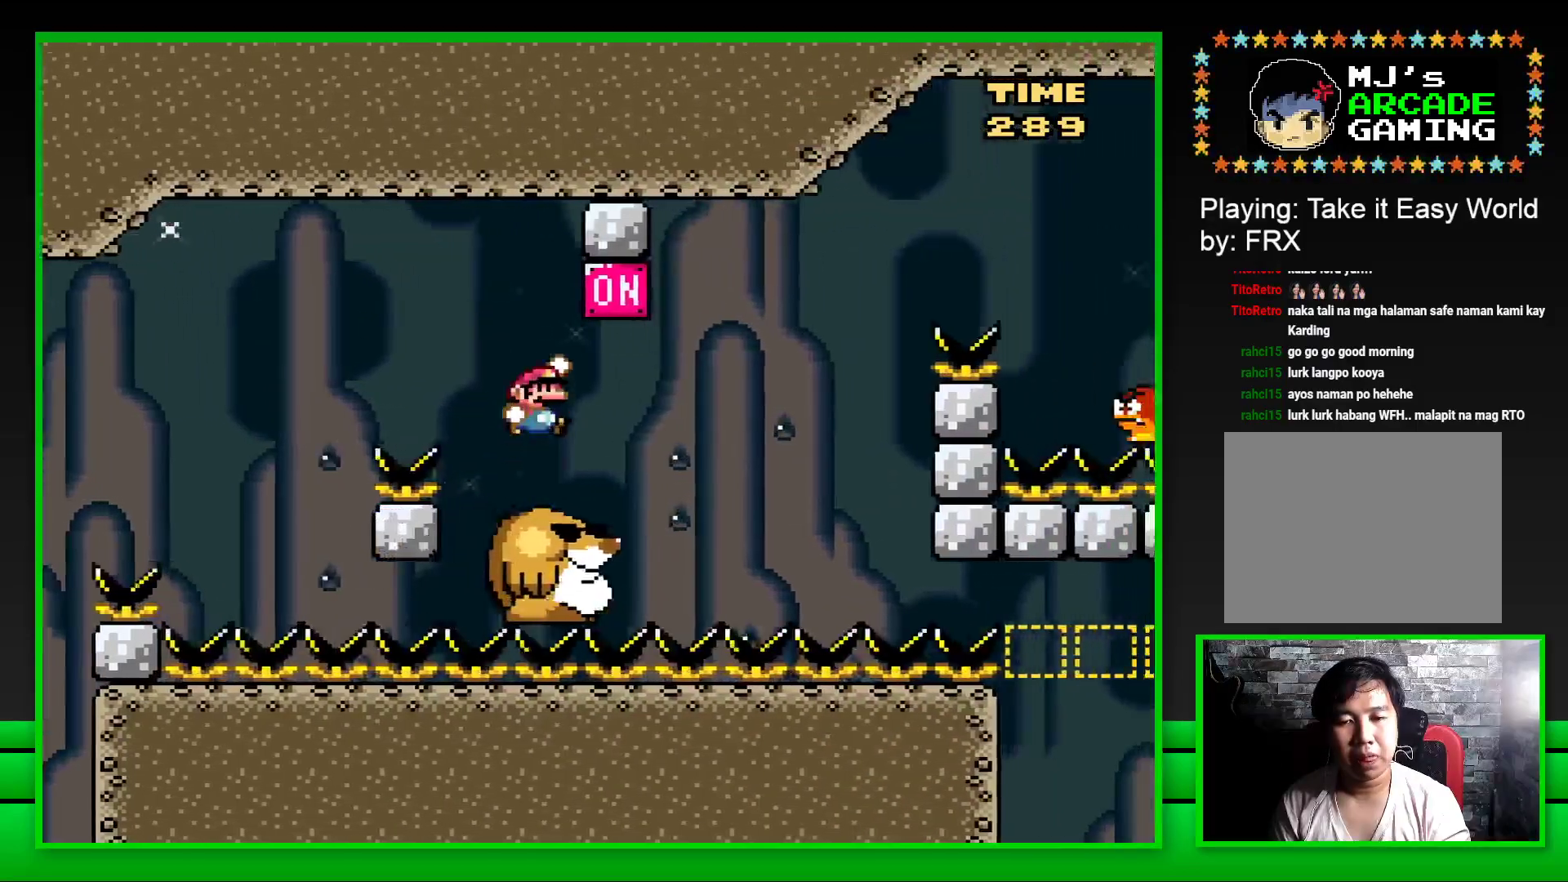
{"buttons": ["CROSS", "SQUARE", "DPAD_RIGHT"], "left_stick": "center", "right_stick": "center", "events": [[67, "CROSS", "up"], [67, "DPAD_RIGHT", "up"], [417, "CROSS", "down"], [417, "DPAD_RIGHT", "down"]]}
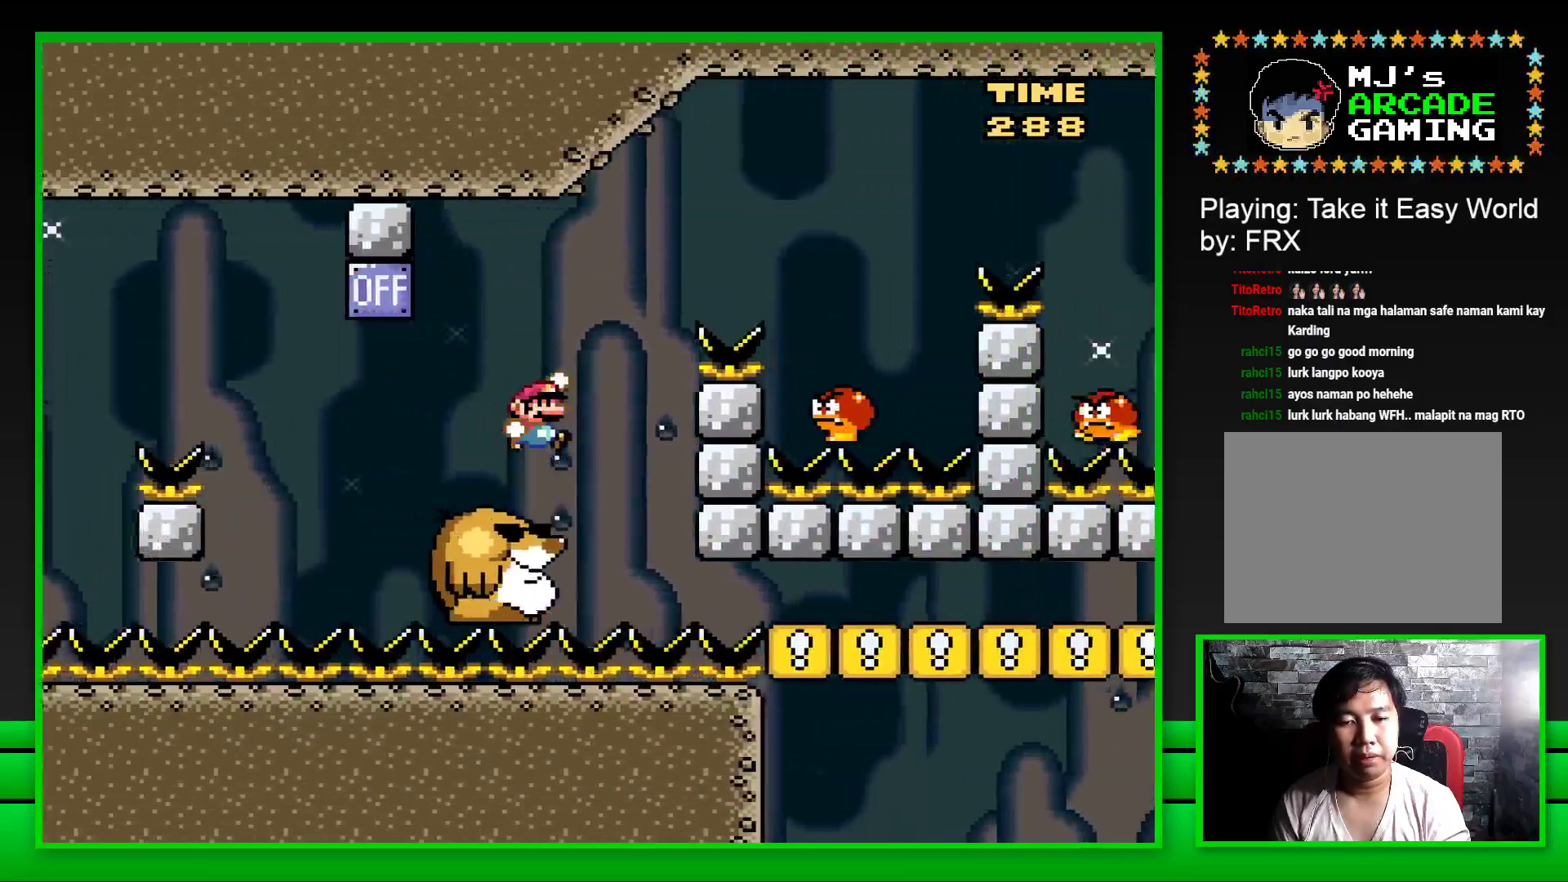
{"buttons": ["CROSS", "SQUARE", "DPAD_LEFT"], "left_stick": "center", "right_stick": "center", "events": [[367, "DPAD_RIGHT", "up"], [467, "DPAD_LEFT", "down"]]}